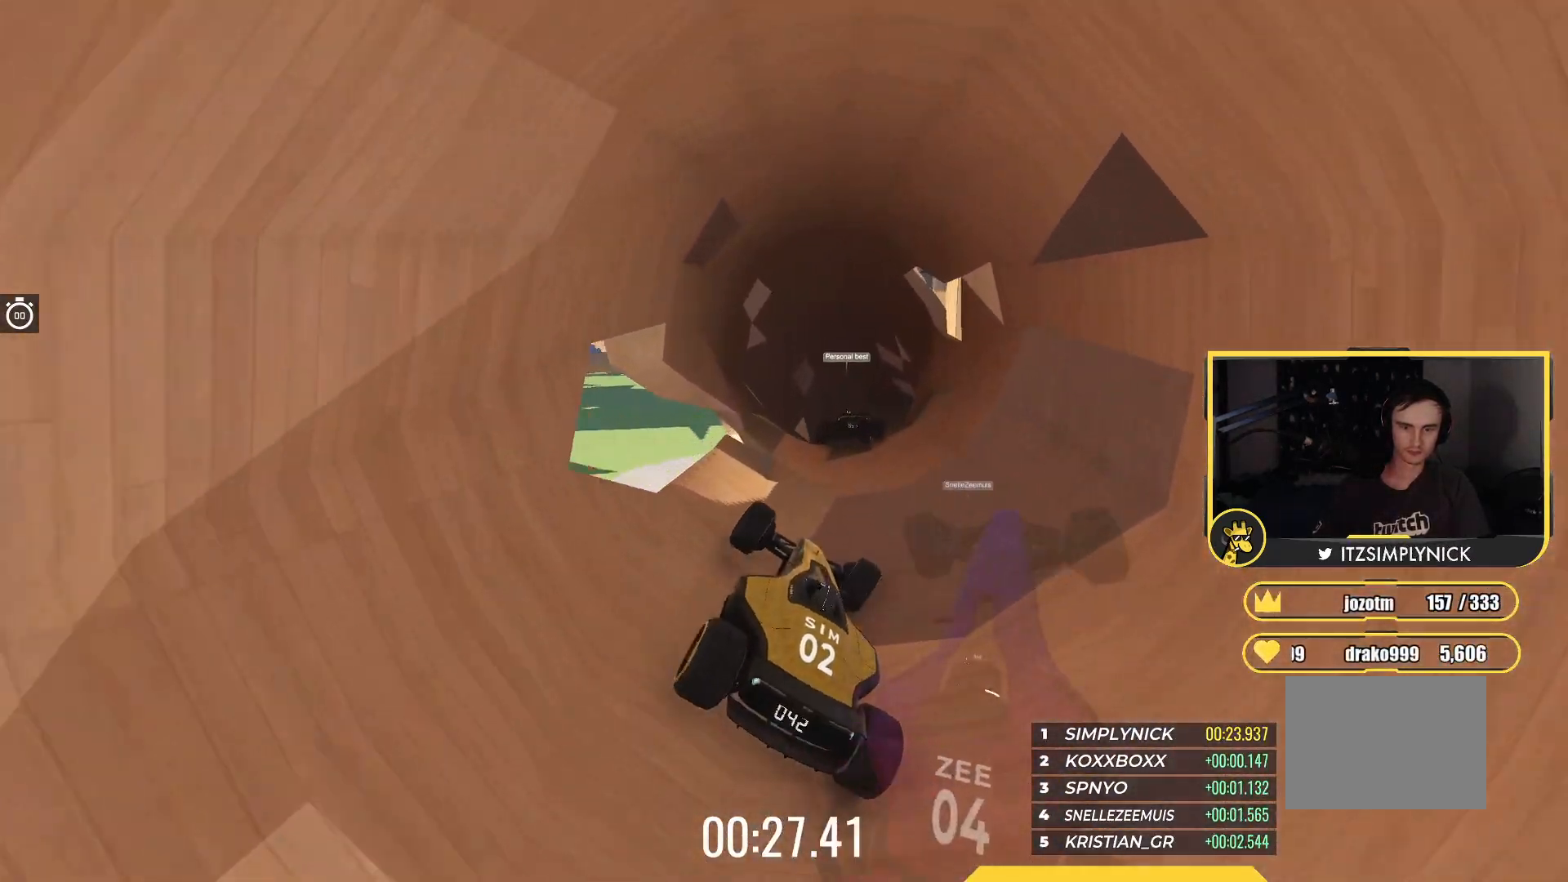
Gameplay with keyboard; each line is a JSON object with the keys held at the frame after it. "events" lists presses ("down") and releases ("up") of "down", "left", "right" and "up" between this image and that frame as [ms after this image, input, new state], when the widget could be followed in between. No other keys are recorded. Mouse input is not recorded.
{"keys": ["up"], "events": [[83, "left", "down"], [233, "left", "up"]]}
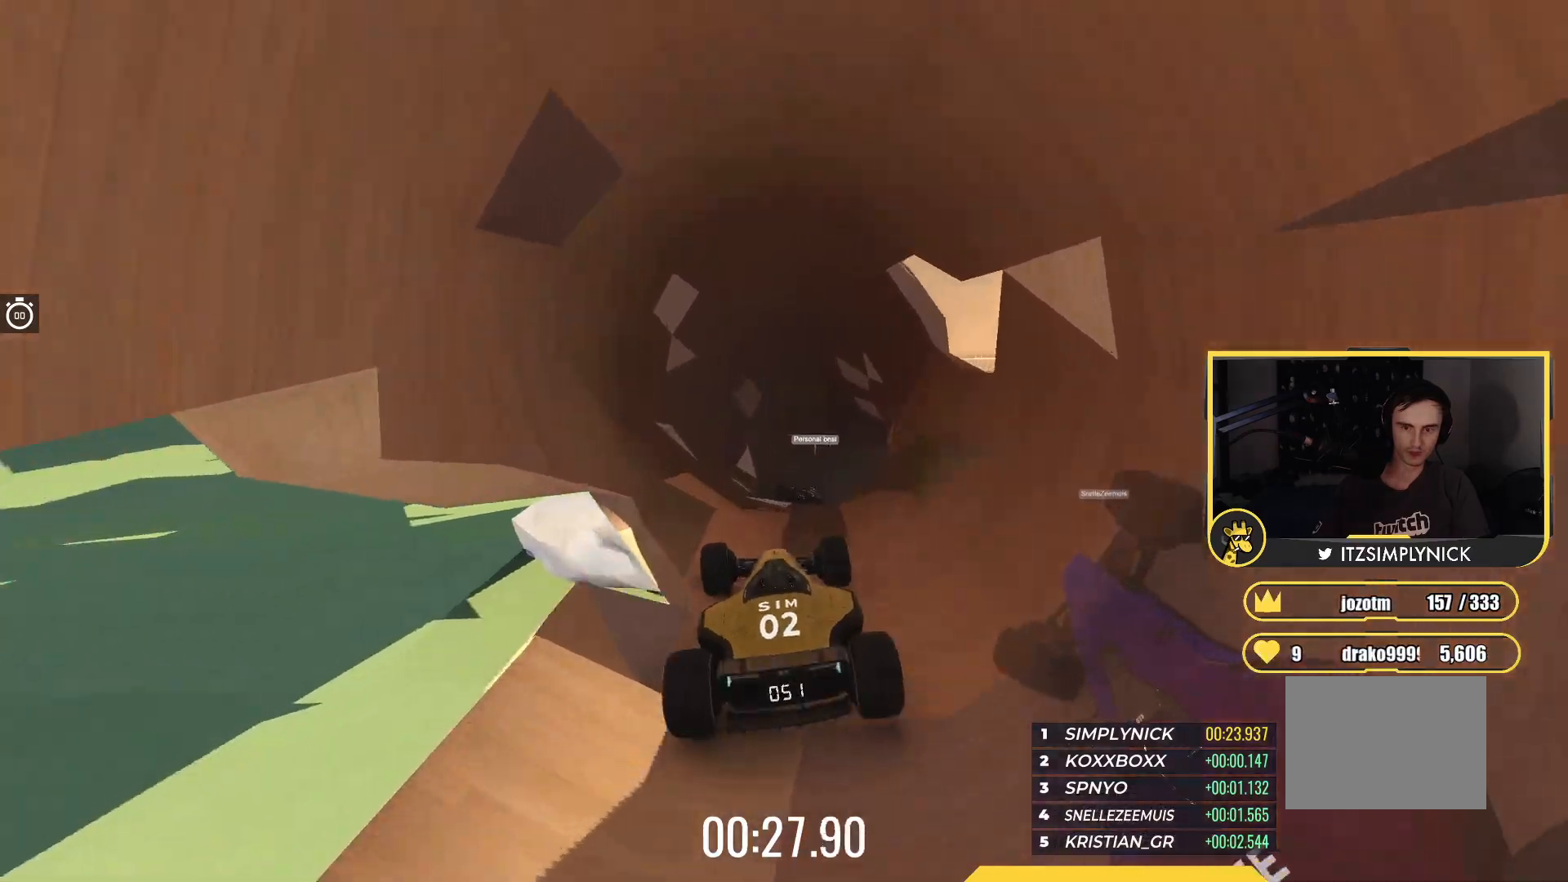
{"keys": ["up"], "events": [[383, "right", "down"], [467, "right", "up"]]}
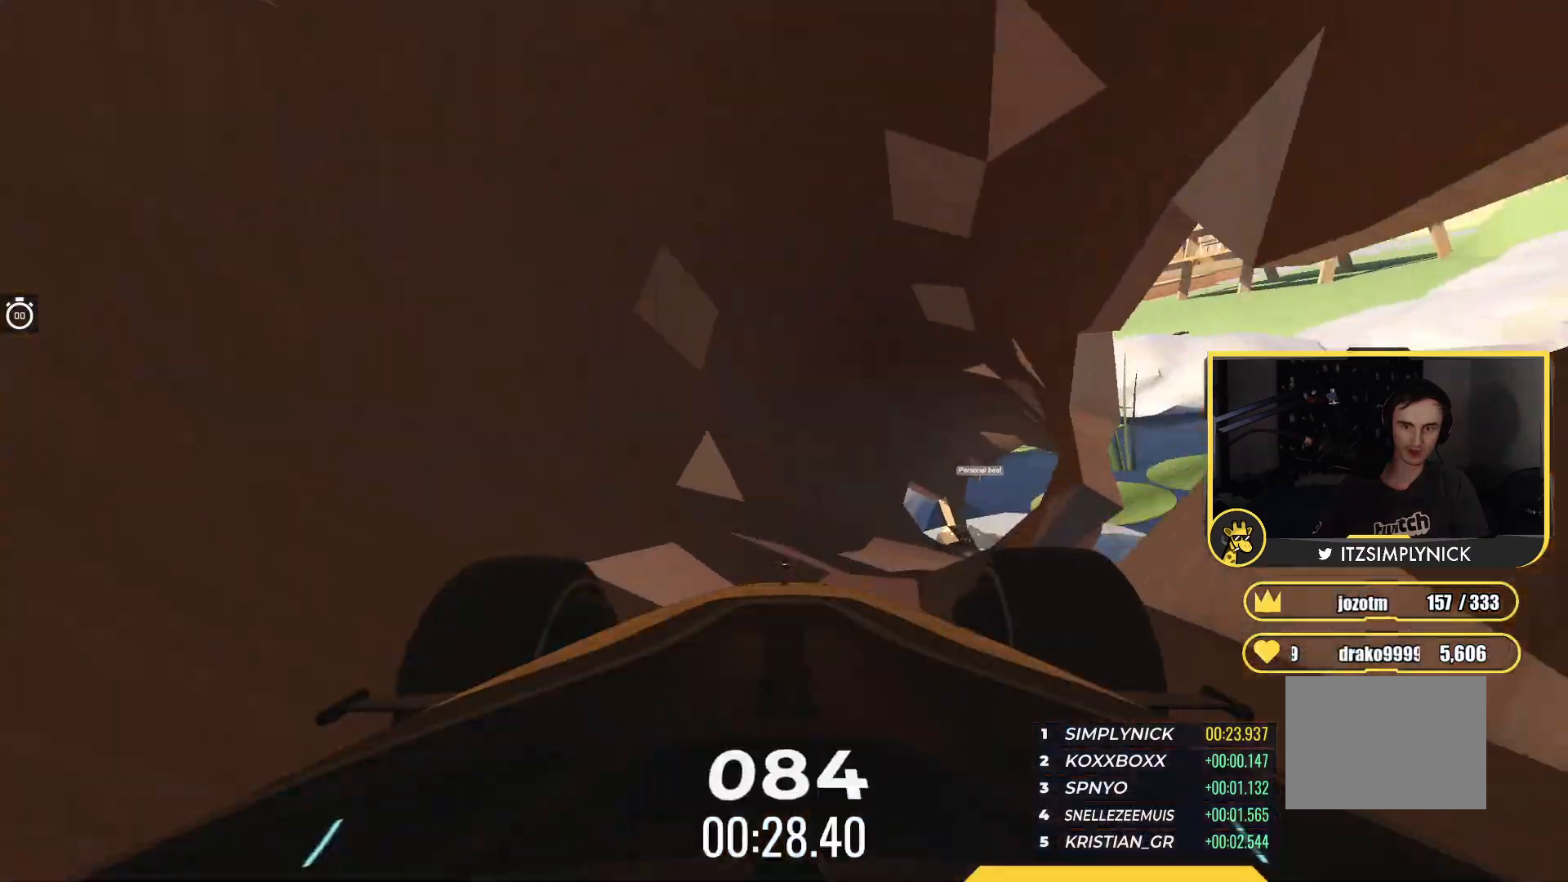
{"keys": ["right", "up"], "events": [[100, "right", "down"], [283, "right", "up"], [400, "right", "down"]]}
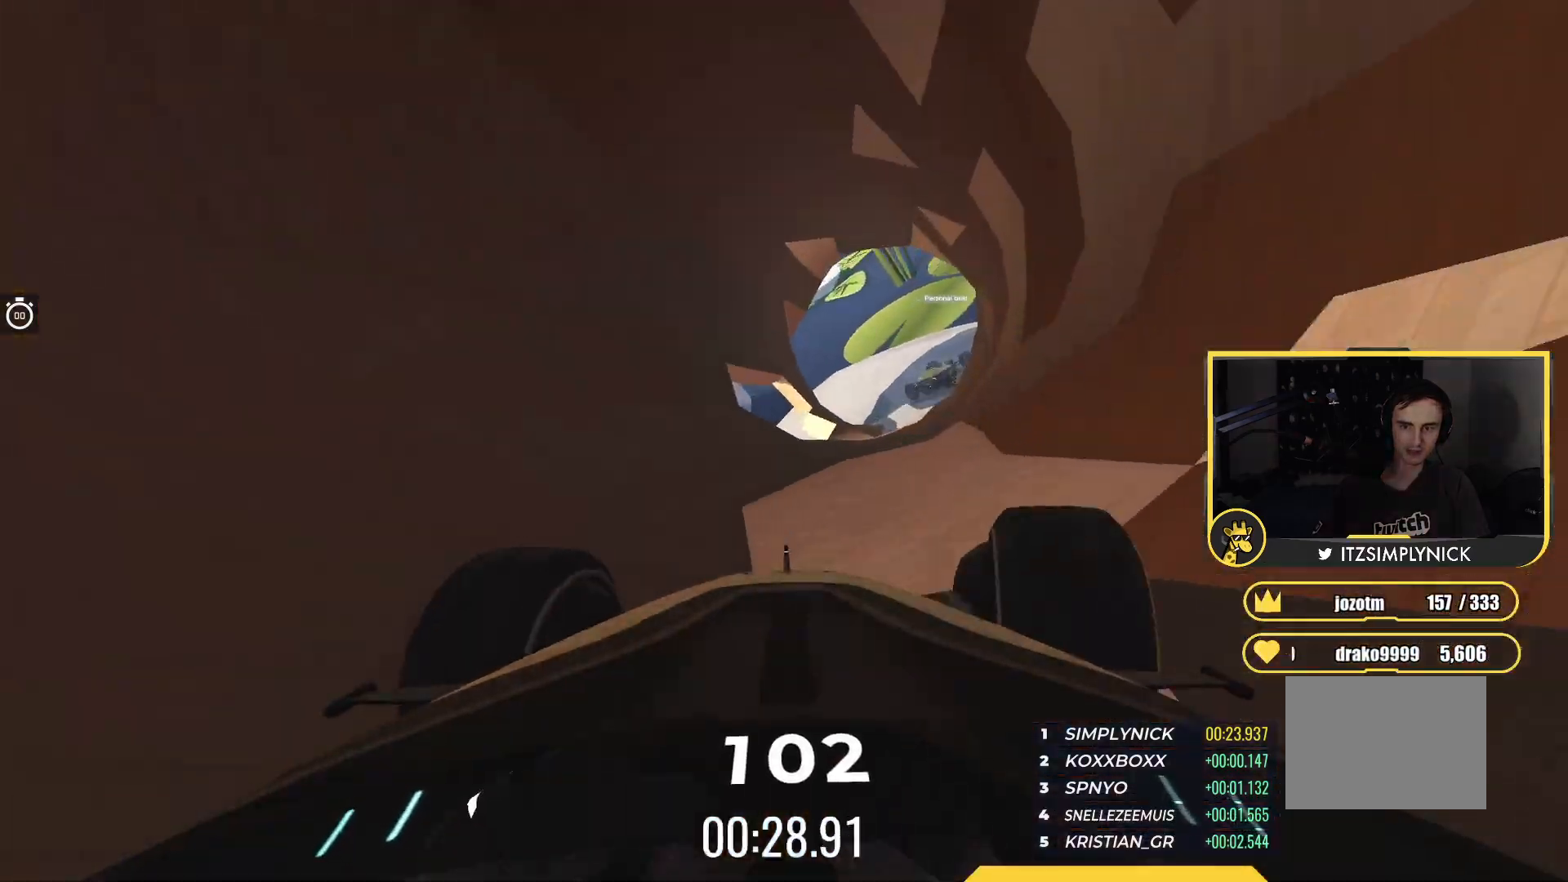
{"keys": ["up"], "events": [[50, "right", "up"], [350, "left", "down"], [467, "left", "up"]]}
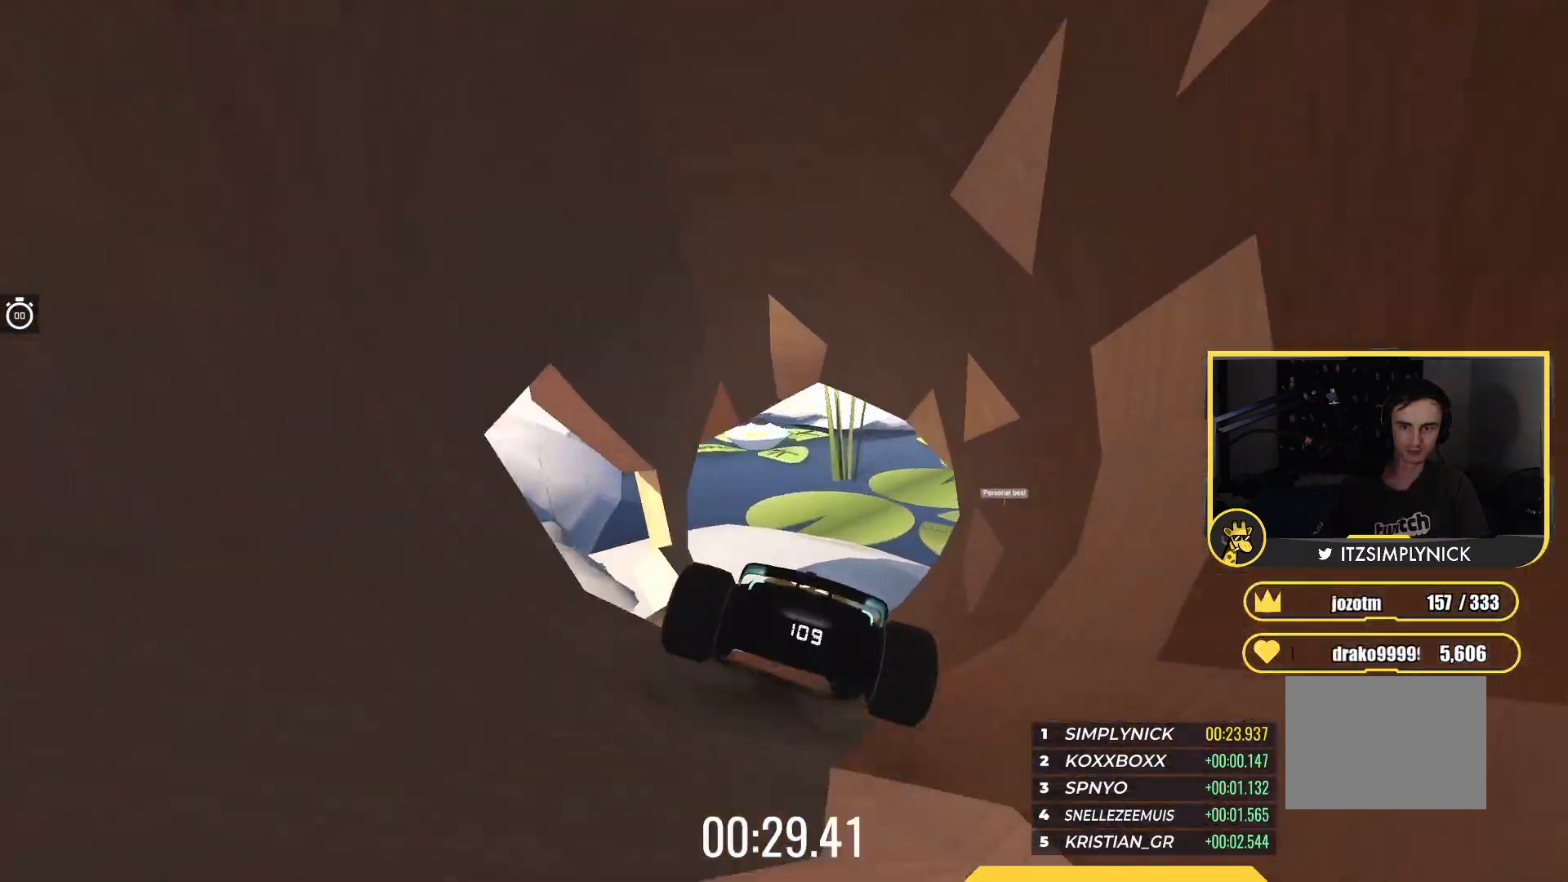
{"keys": ["right"], "events": [[67, "right", "down"], [300, "up", "up"]]}
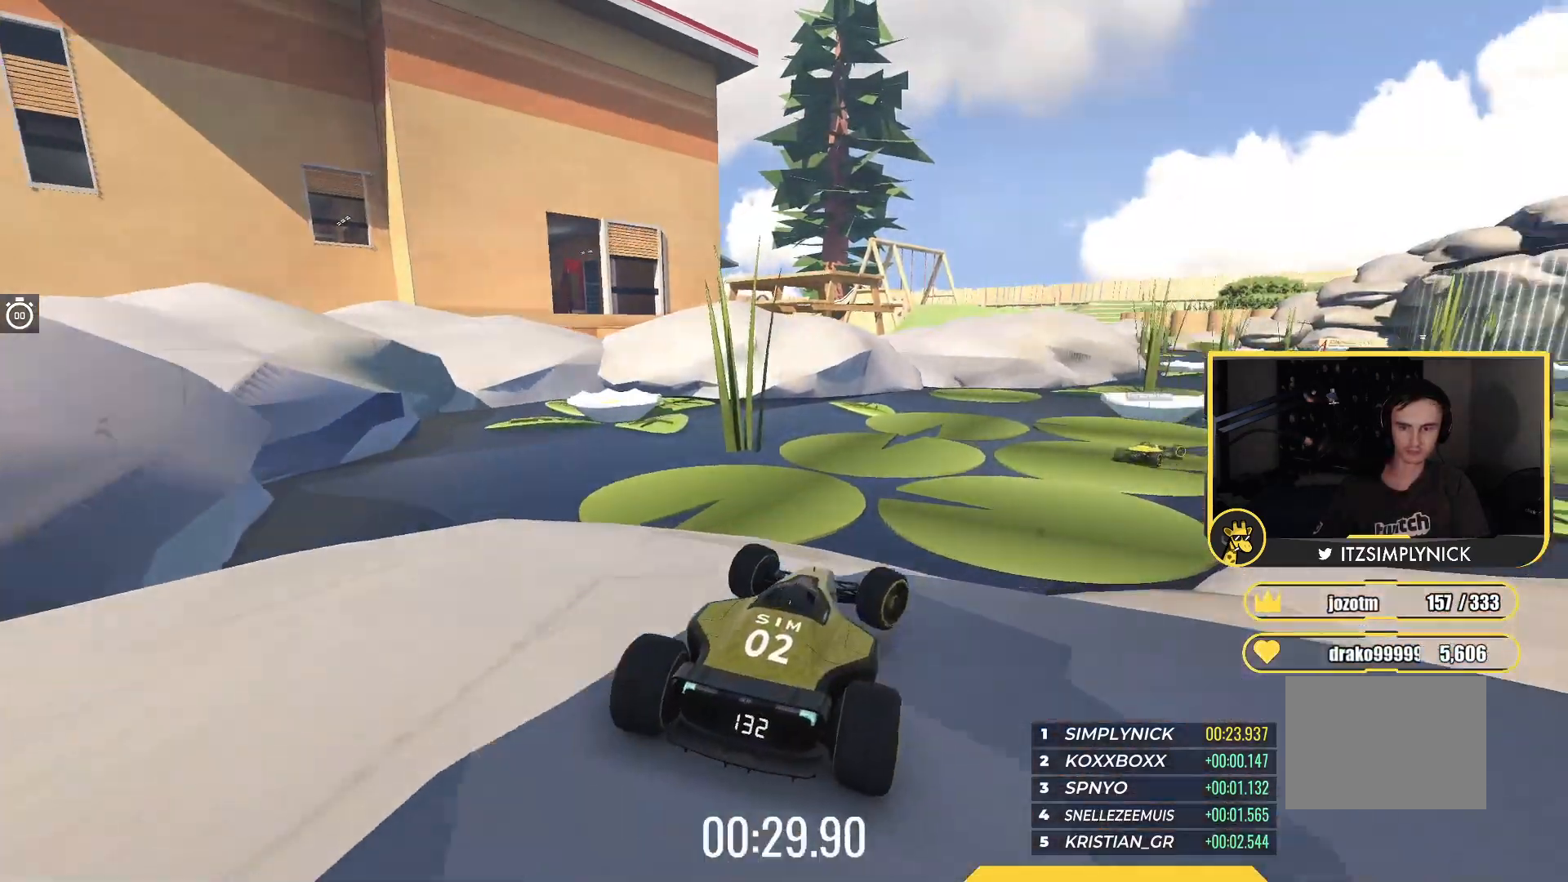
{"keys": ["right", "up"], "events": [[33, "up", "down"], [67, "right", "up"], [117, "left", "down"], [217, "left", "up"], [483, "right", "down"]]}
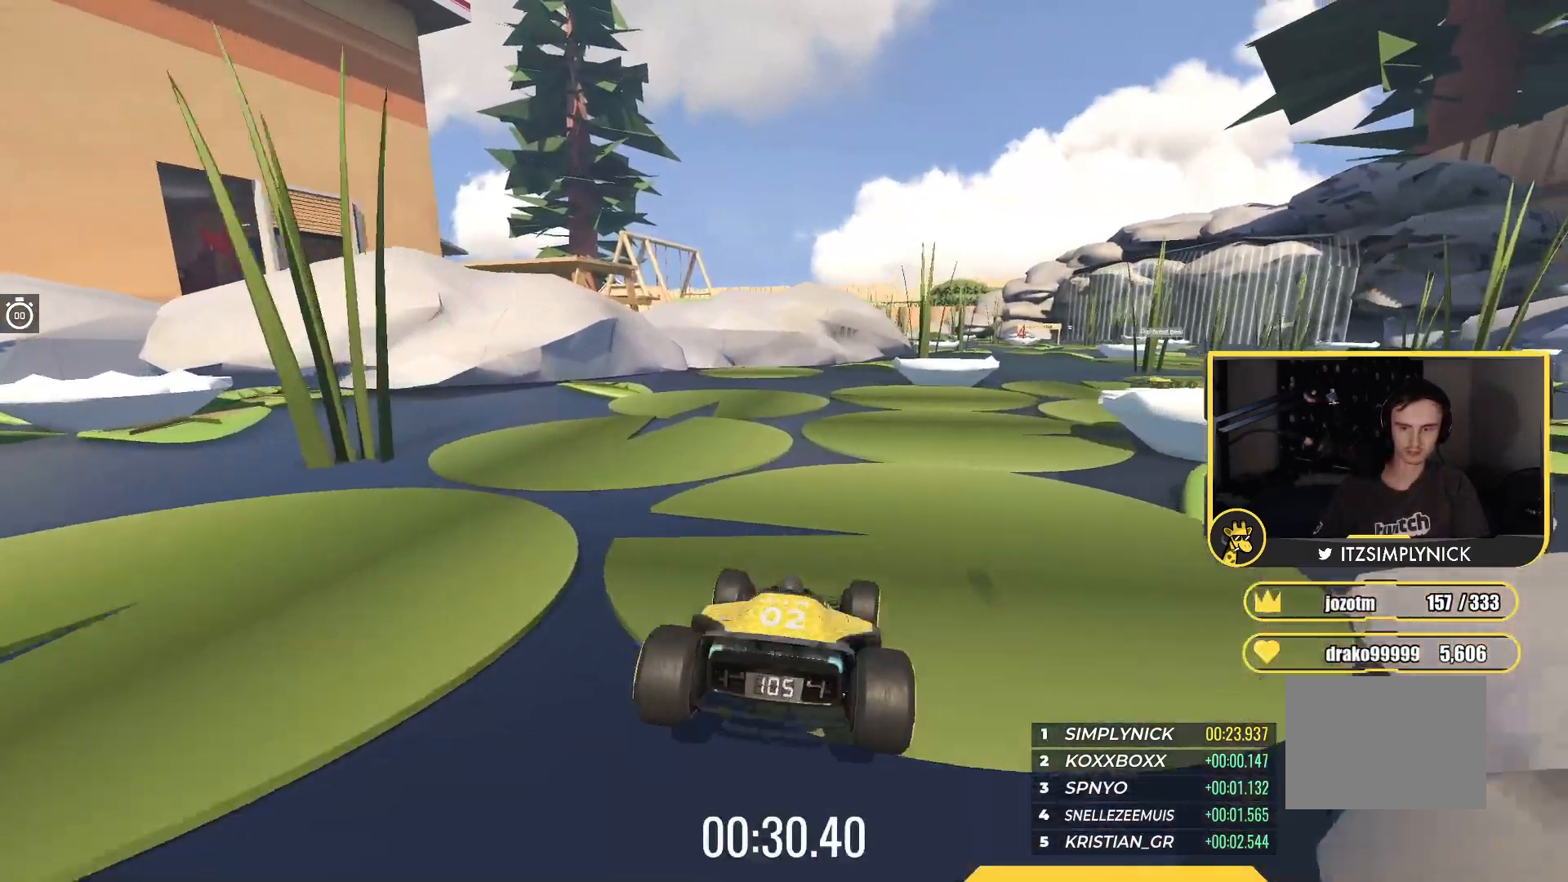
{"keys": ["up"], "events": [[500, "right", "up"]]}
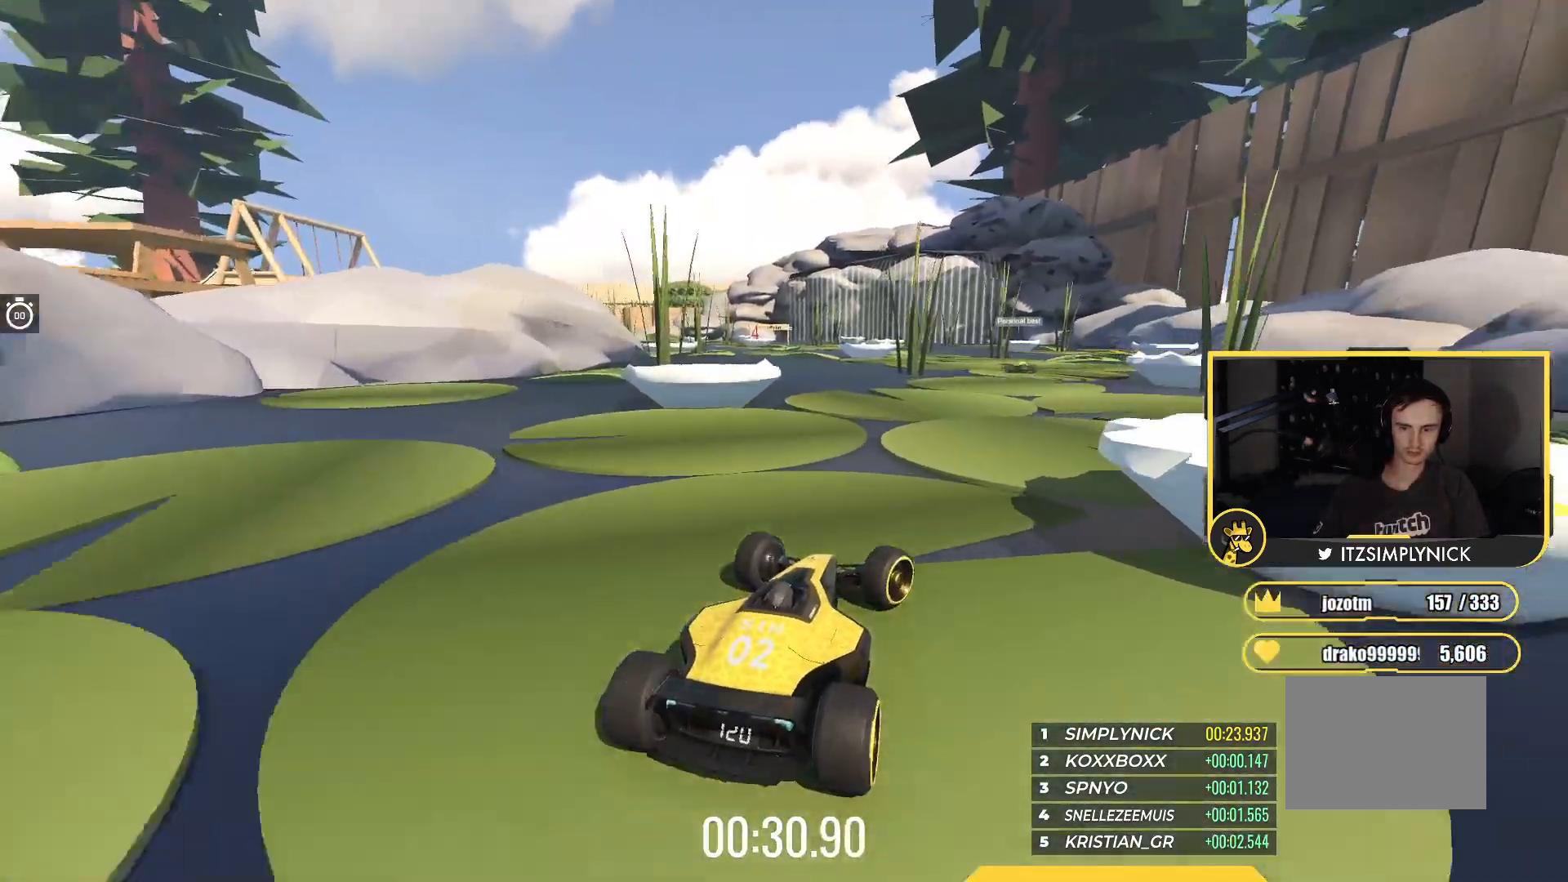
{"keys": ["left", "up"], "events": [[500, "left", "down"]]}
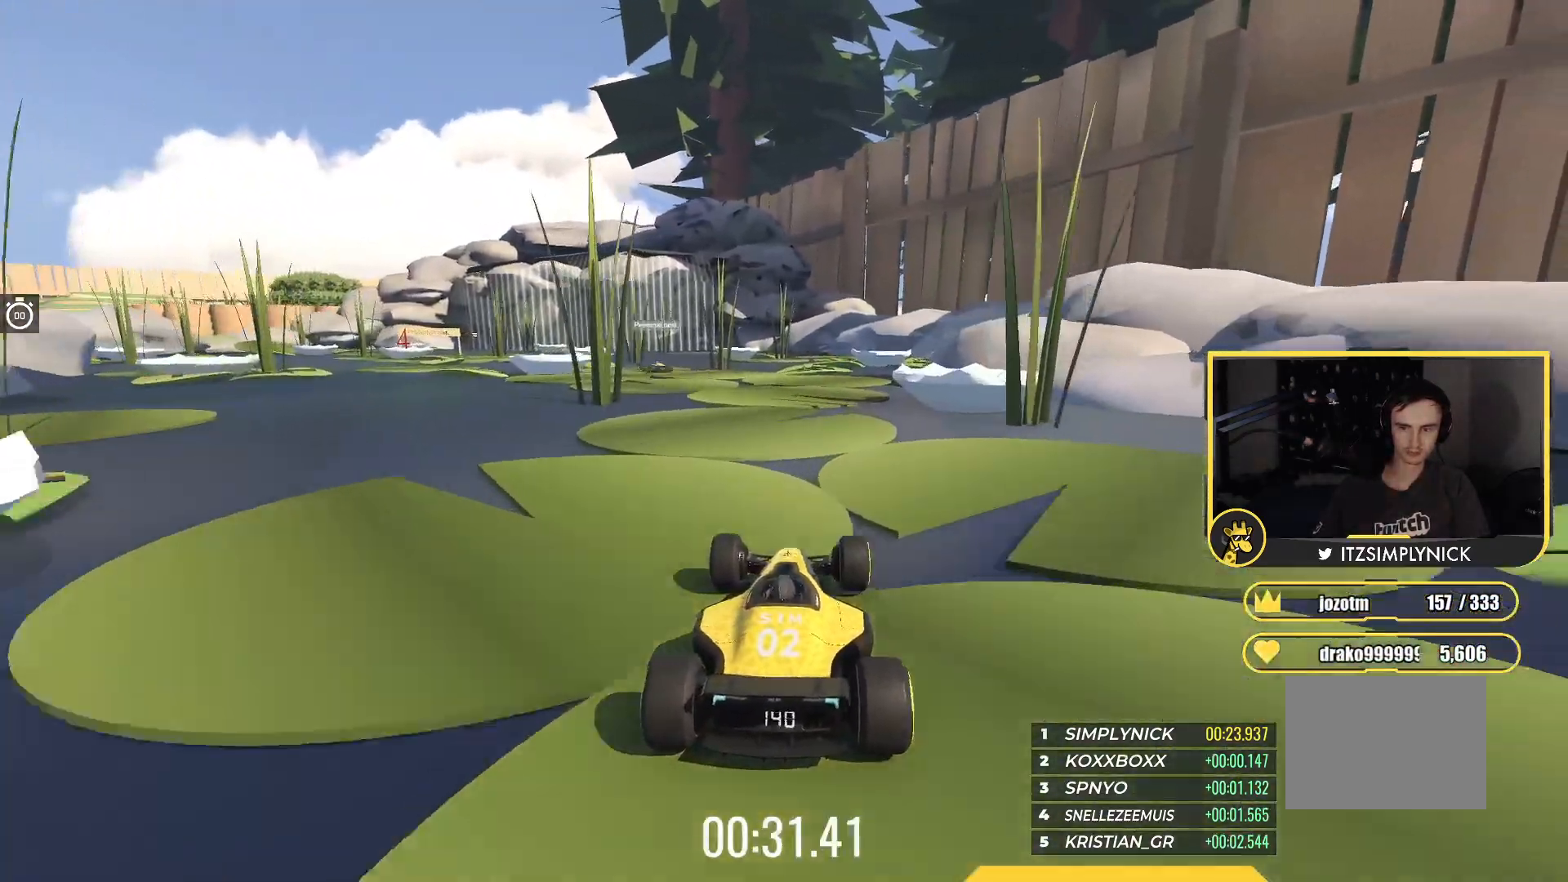
{"keys": ["left", "up"], "events": [[100, "left", "up"], [200, "left", "down"]]}
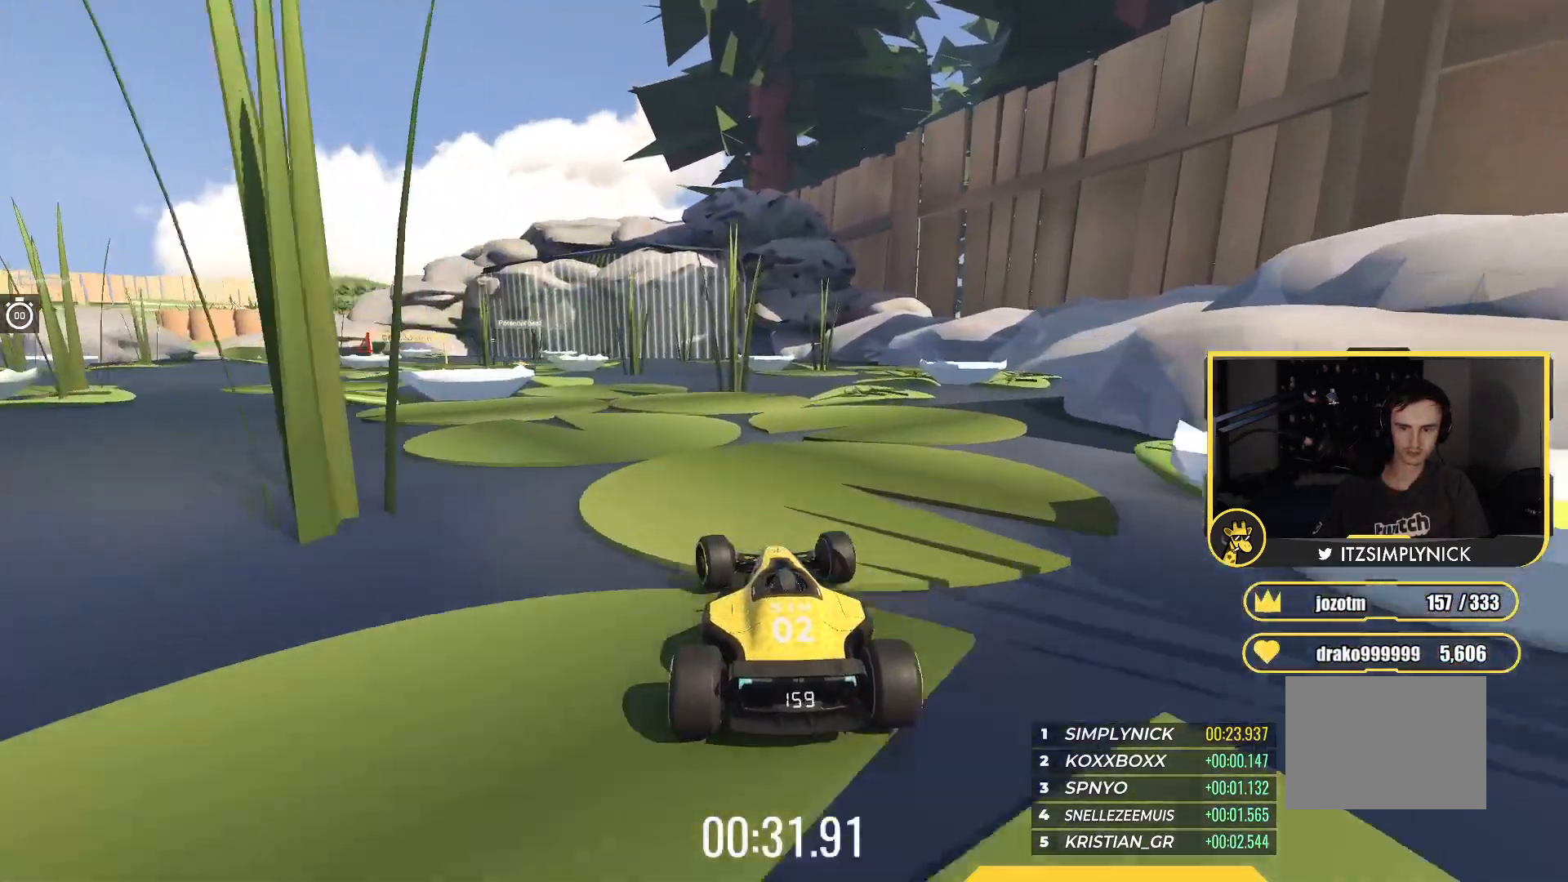
{"keys": ["left", "up"], "events": [[100, "left", "up"], [250, "left", "down"], [367, "left", "up"], [450, "left", "down"]]}
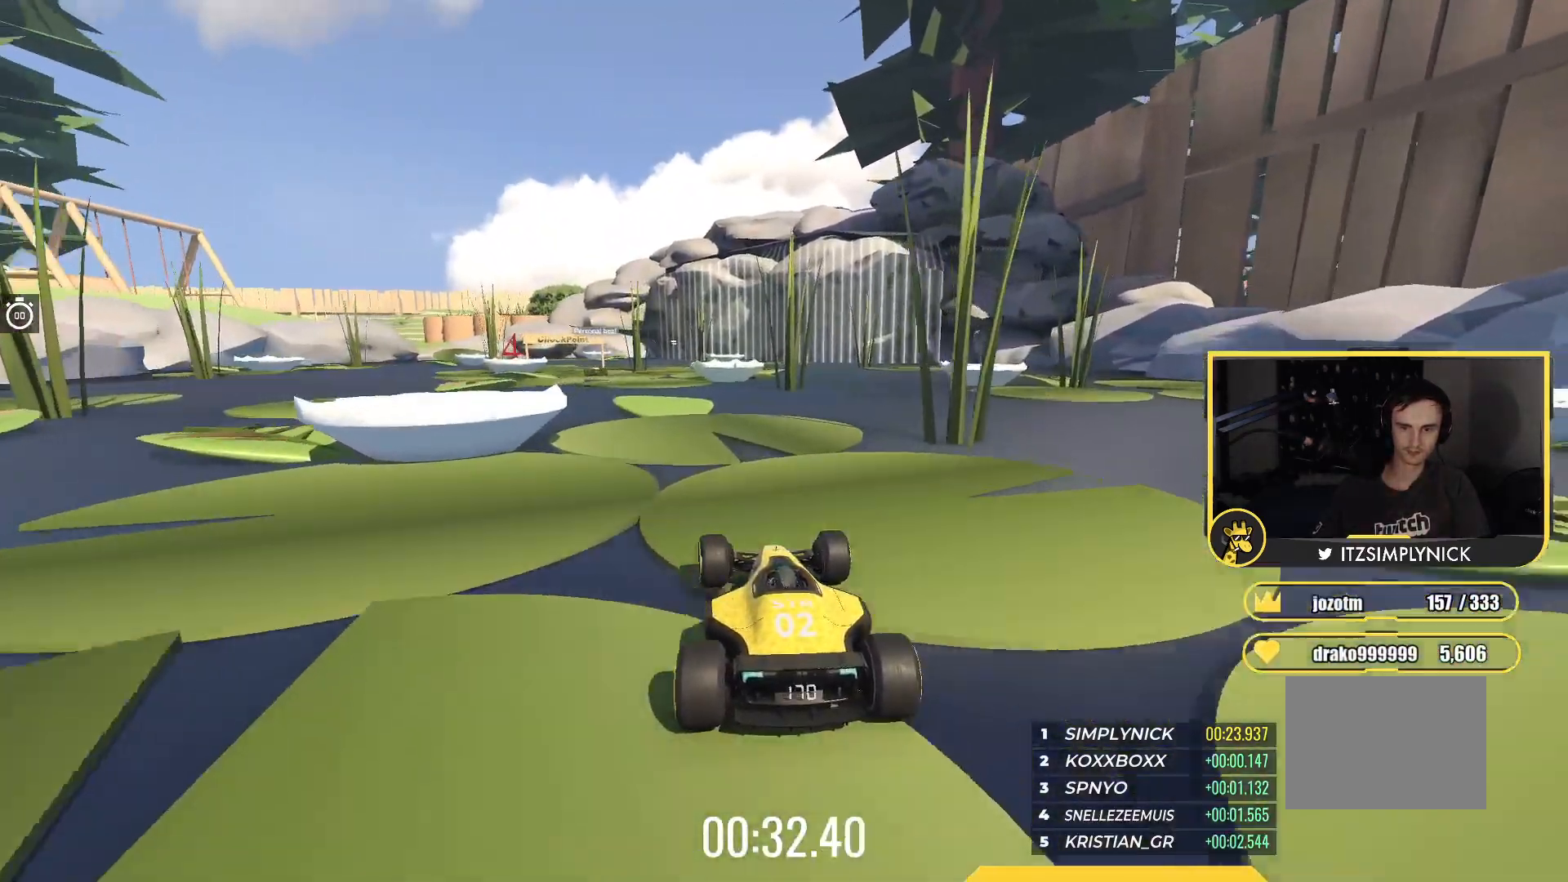
{"keys": ["up"], "events": [[67, "left", "up"], [167, "left", "down"], [400, "left", "up"]]}
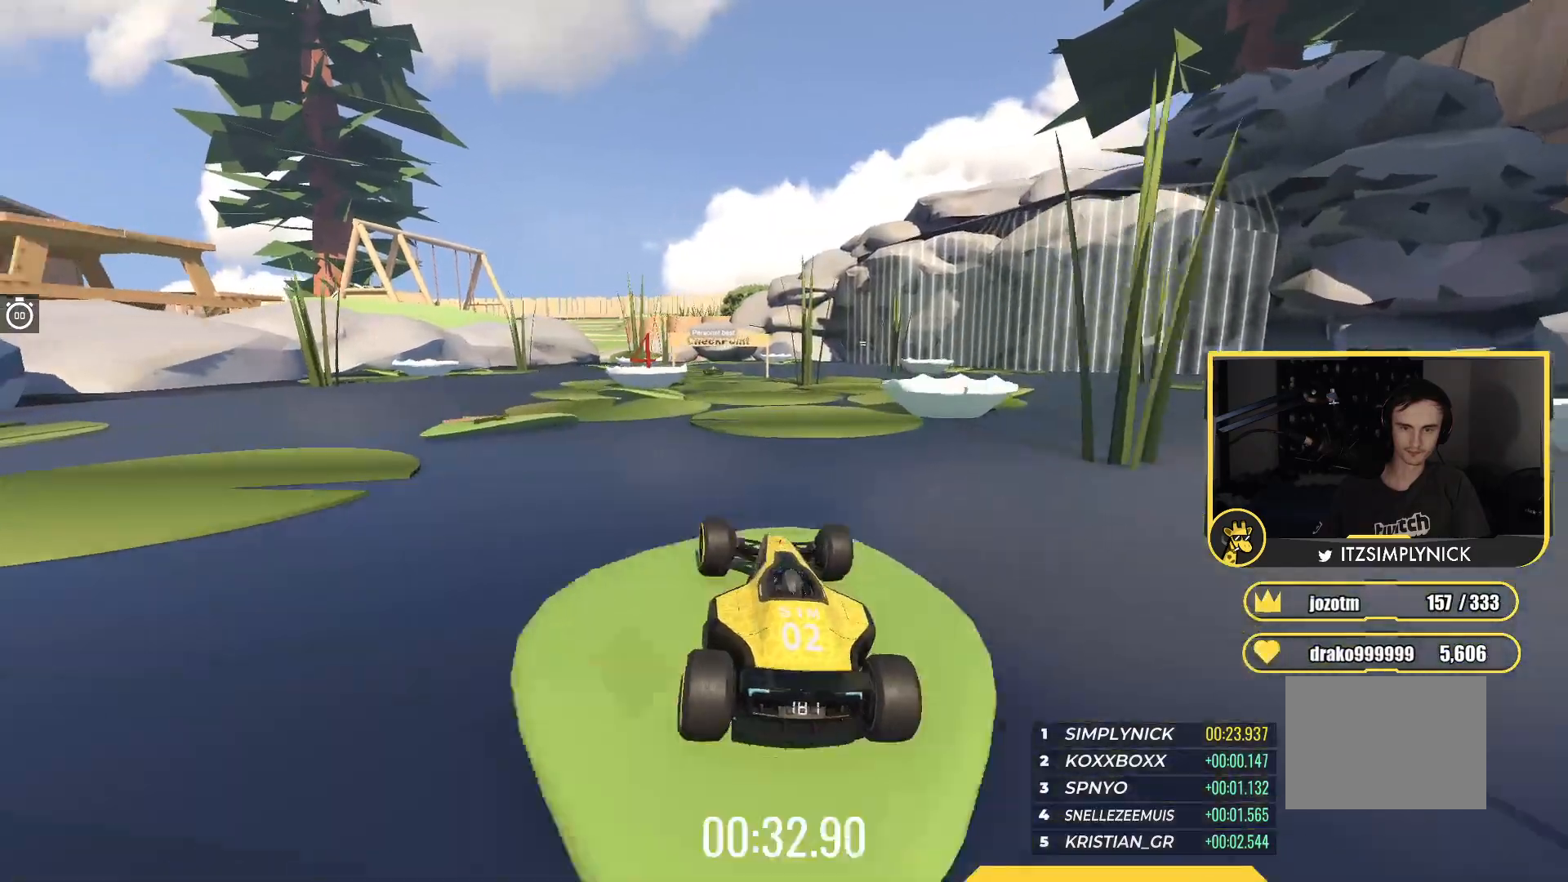
{"keys": ["up"], "events": [[33, "right", "down"], [83, "left", "down"], [83, "right", "up"], [117, "left", "up"]]}
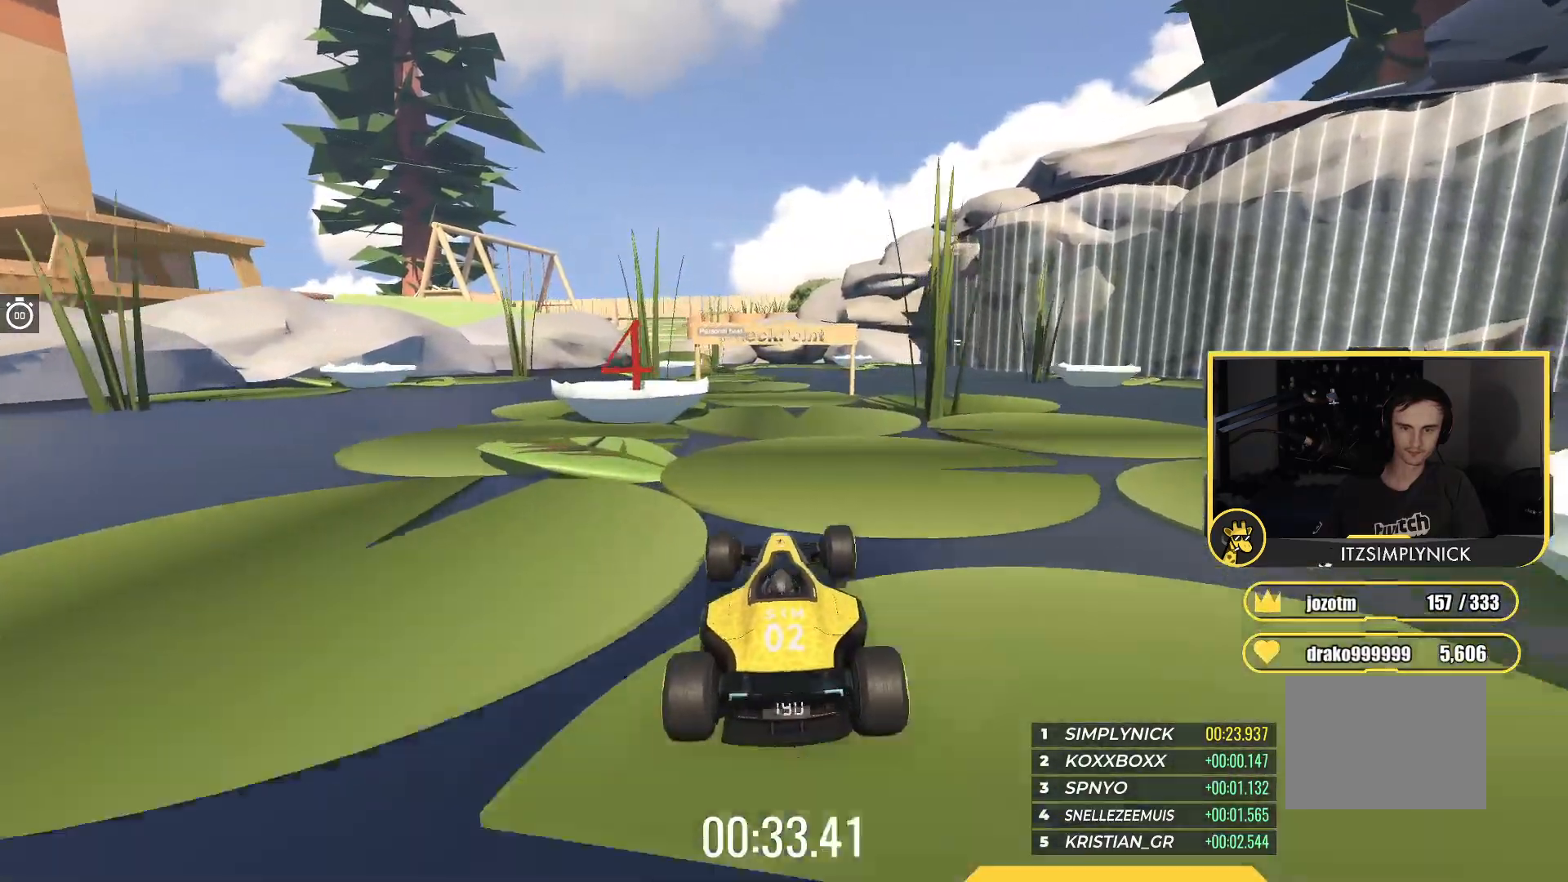
{"keys": ["left", "up"], "events": [[33, "left", "down"], [100, "left", "up"], [433, "left", "down"]]}
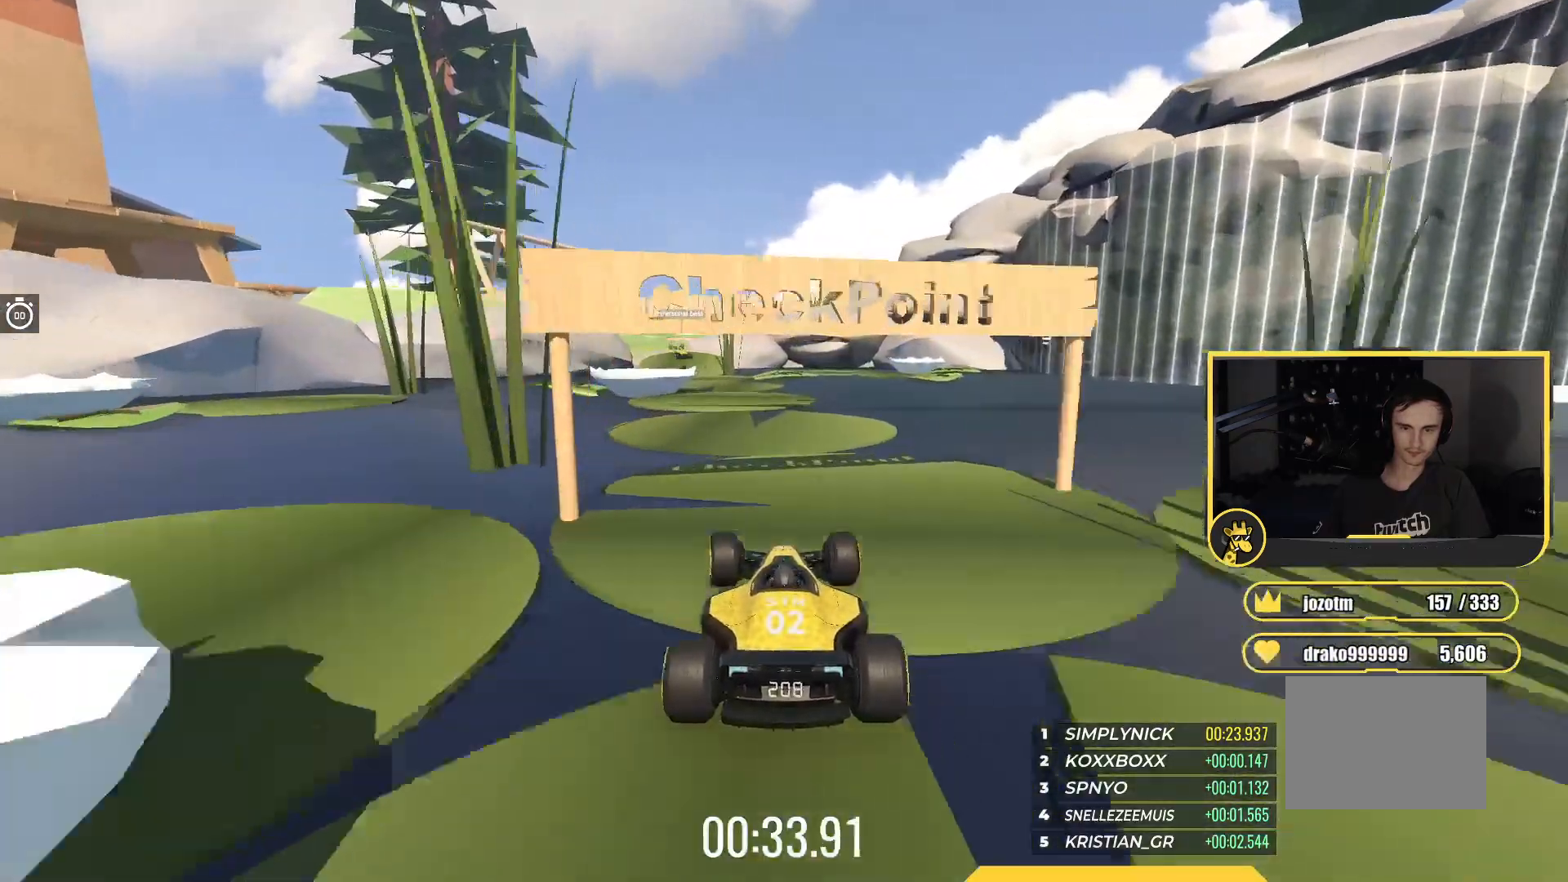
{"keys": ["up"], "events": [[100, "left", "up"]]}
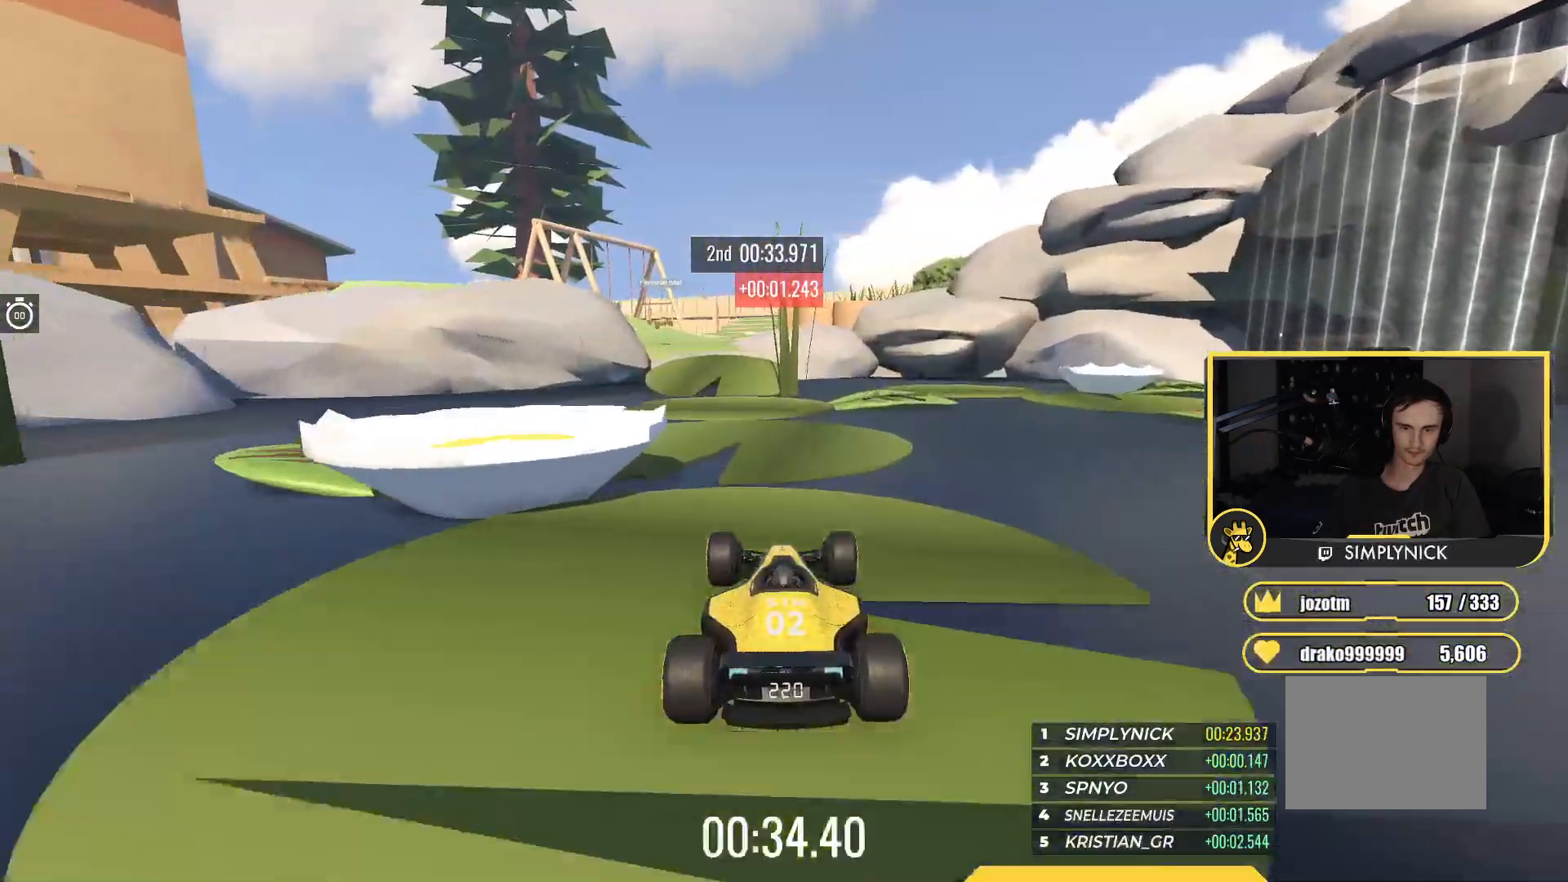
{"keys": ["left"], "events": [[117, "left", "down"], [250, "left", "up"], [317, "left", "down"], [383, "up", "up"]]}
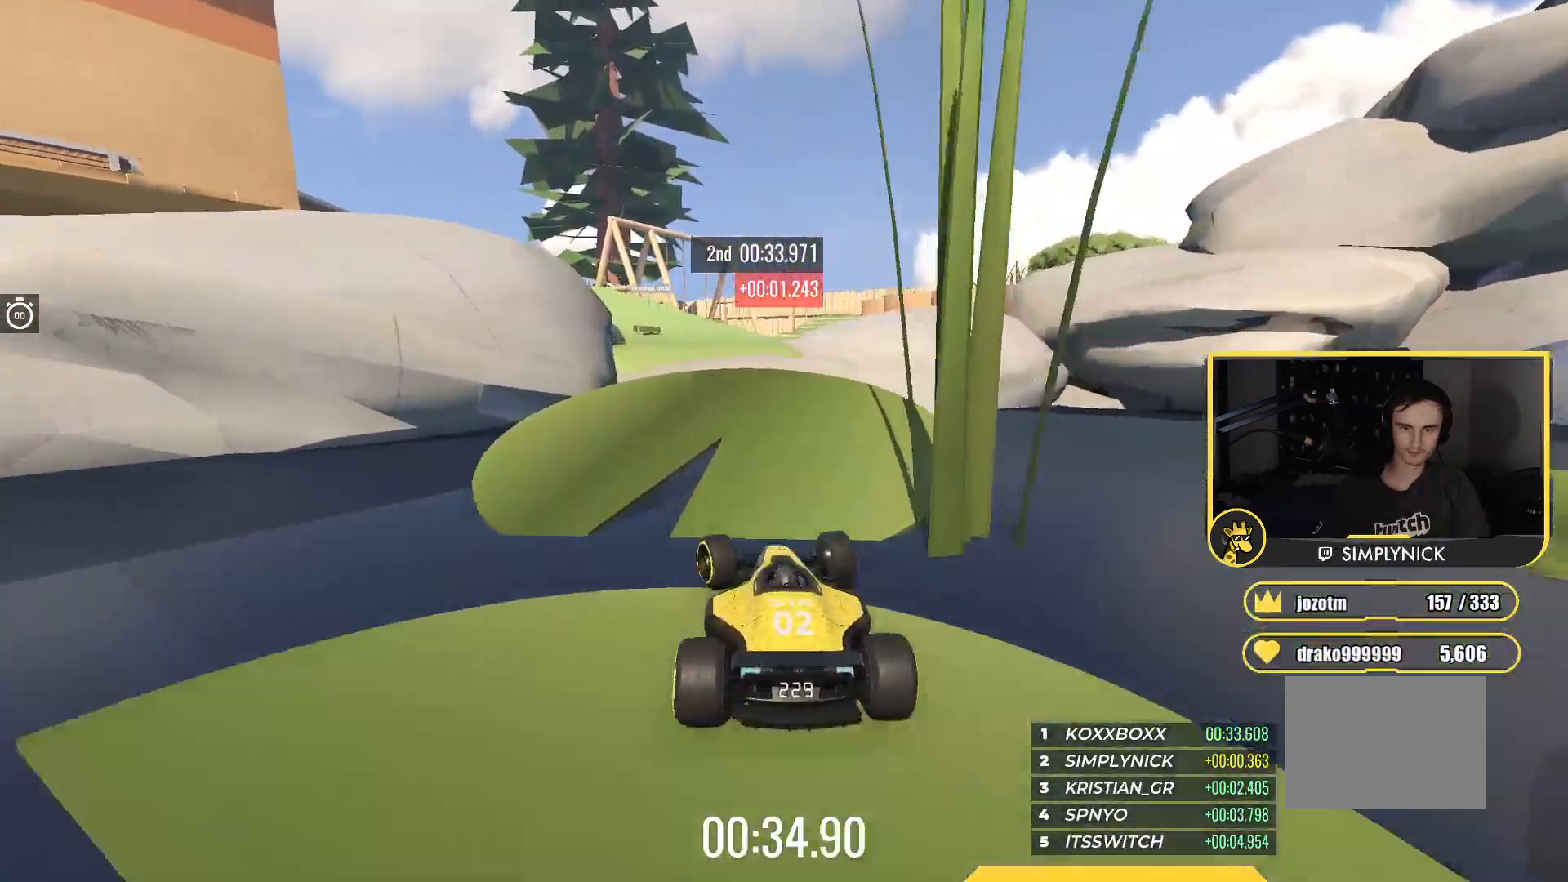
{"keys": ["right", "up"], "events": [[167, "left", "up"], [300, "right", "down"], [300, "up", "down"]]}
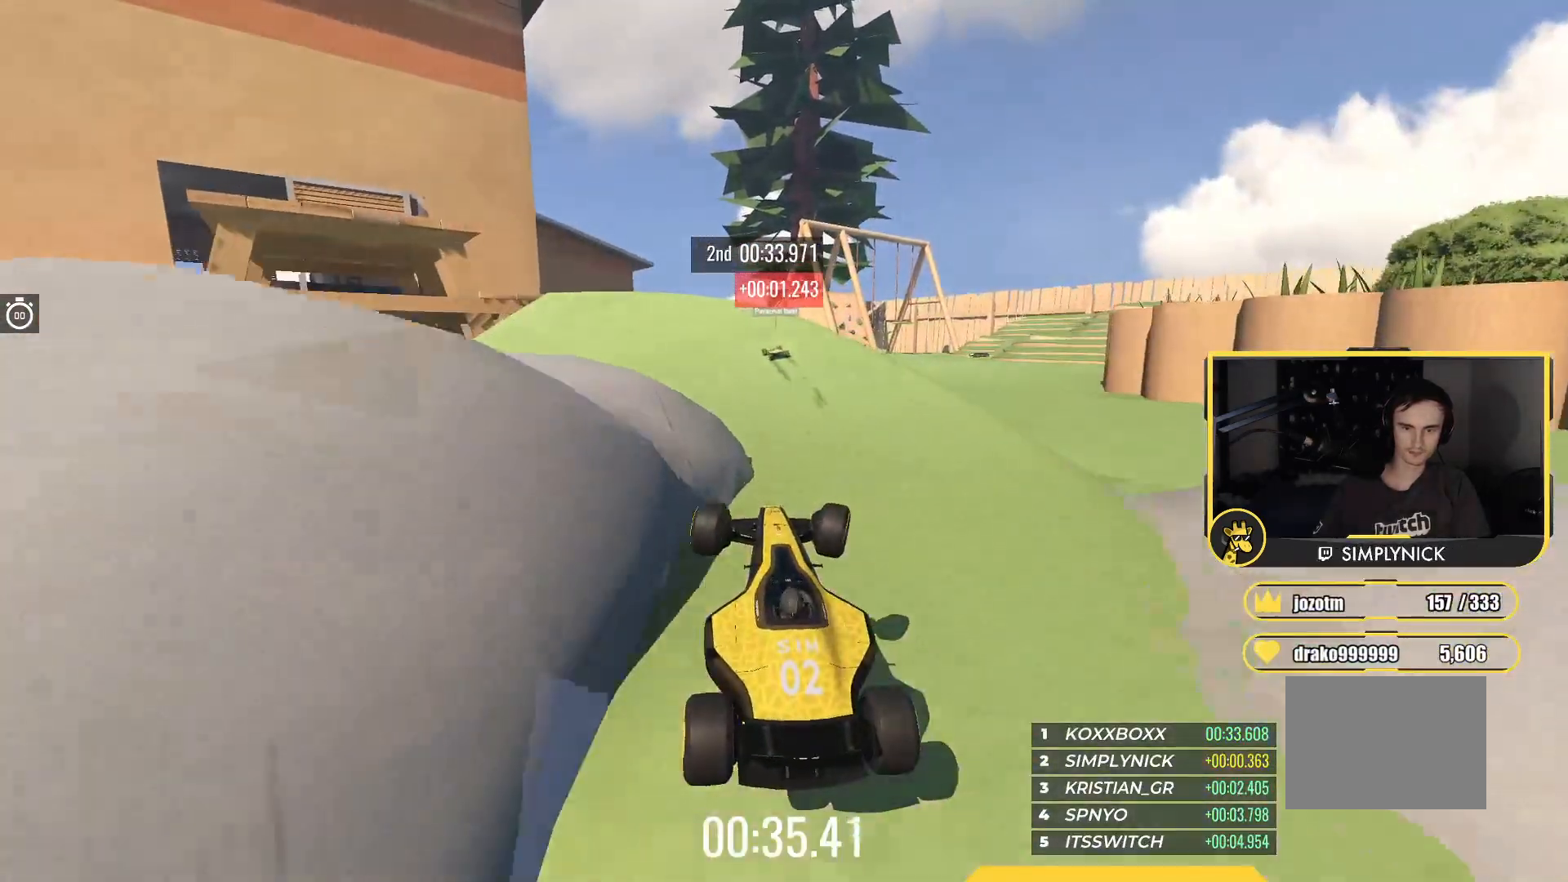
{"keys": ["up"], "events": [[133, "right", "up"], [183, "left", "down"], [267, "down", "down"], [350, "down", "up"], [367, "left", "up"]]}
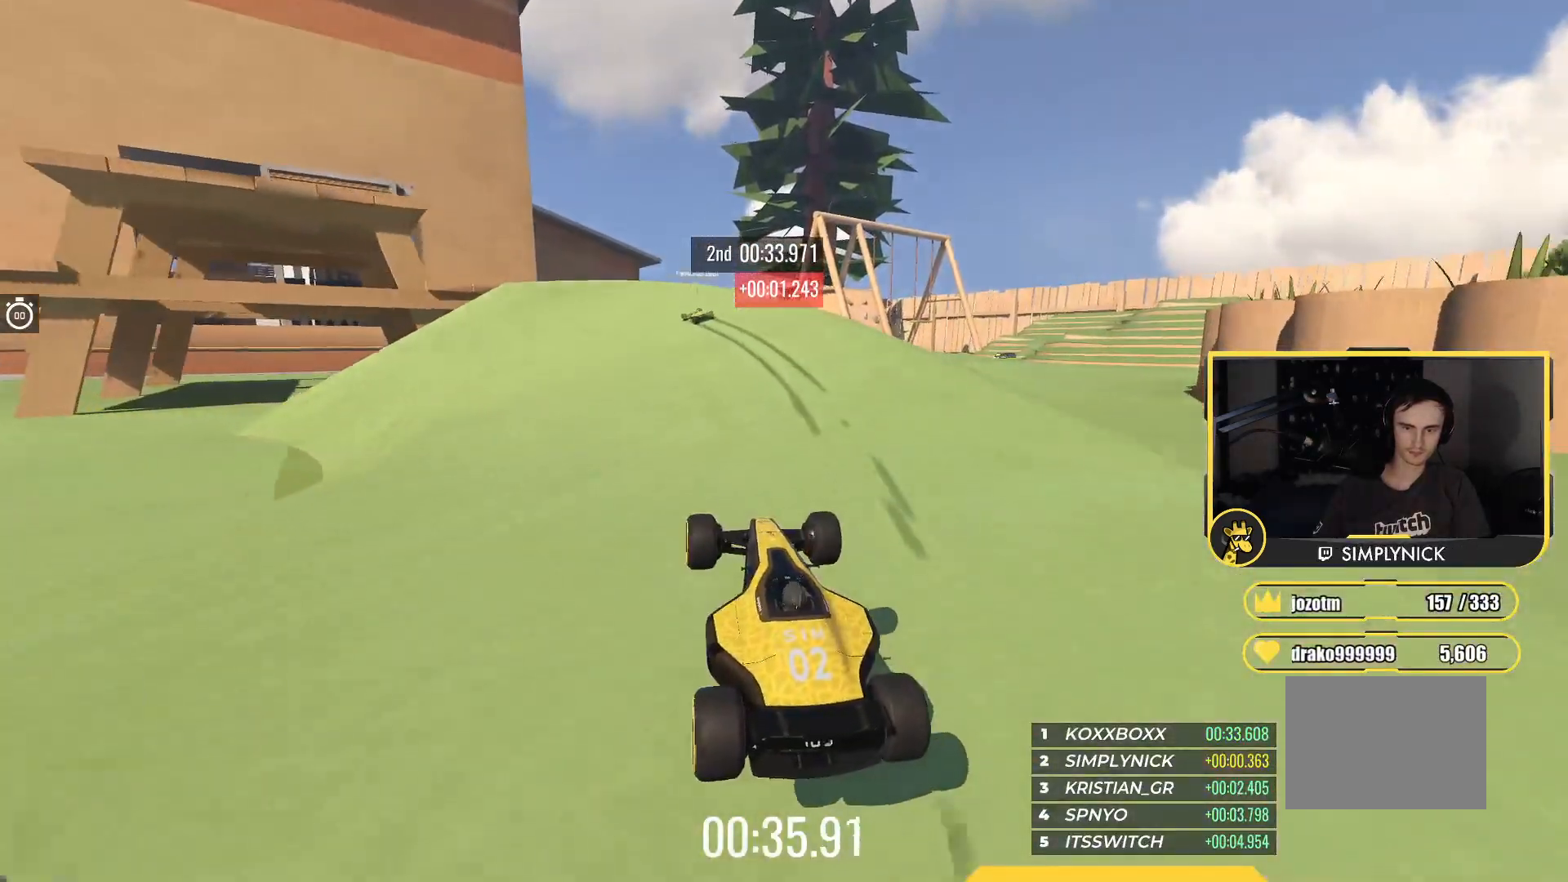
{"keys": ["left", "up"], "events": [[383, "left", "down"]]}
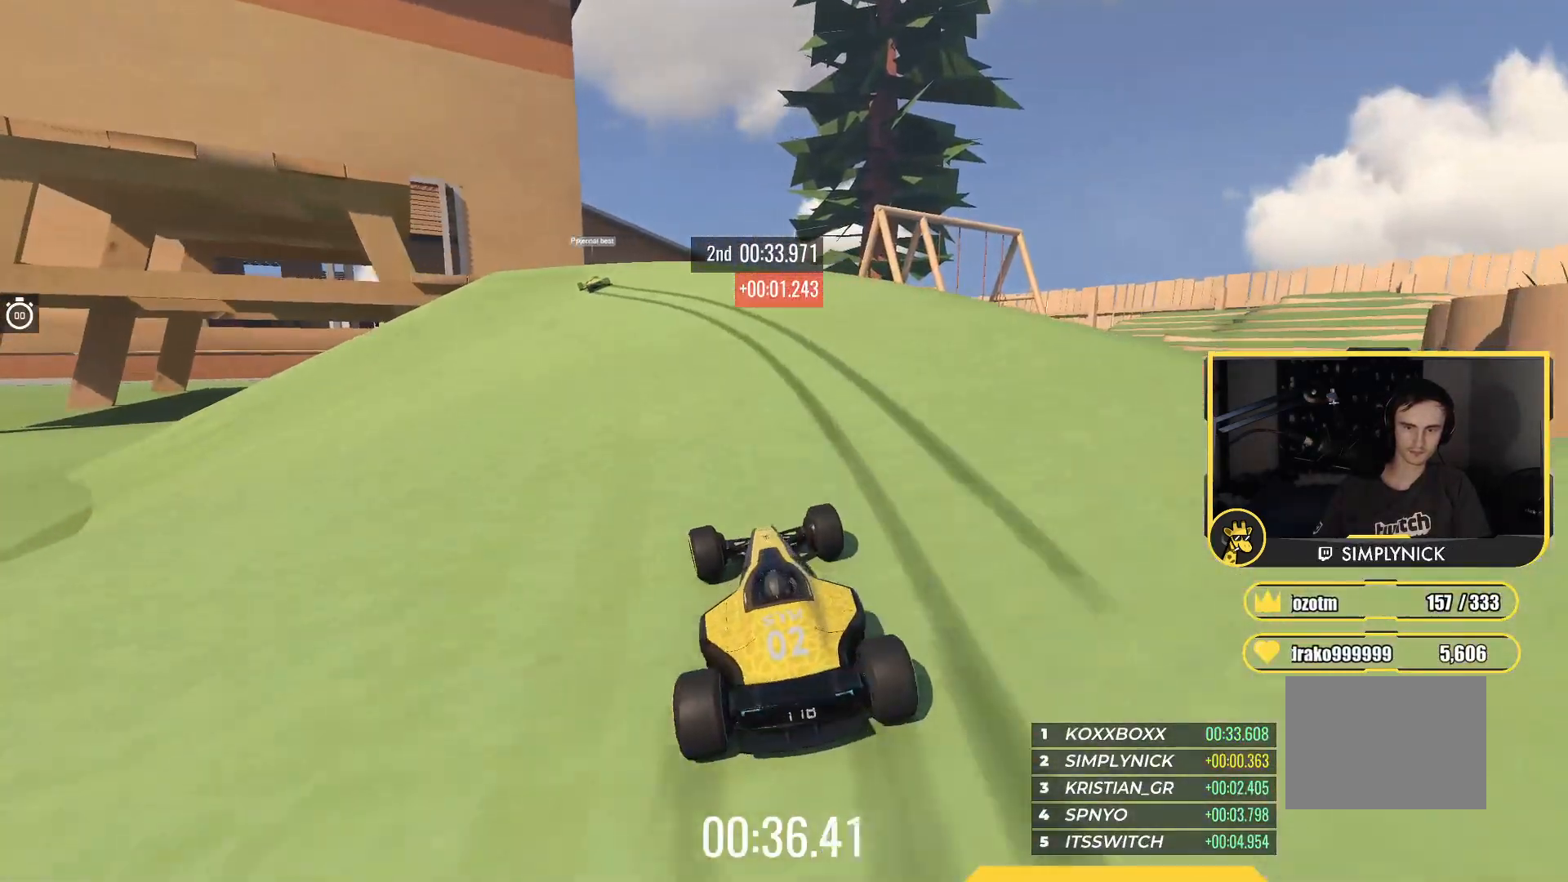
{"keys": ["up"], "events": [[433, "left", "up"]]}
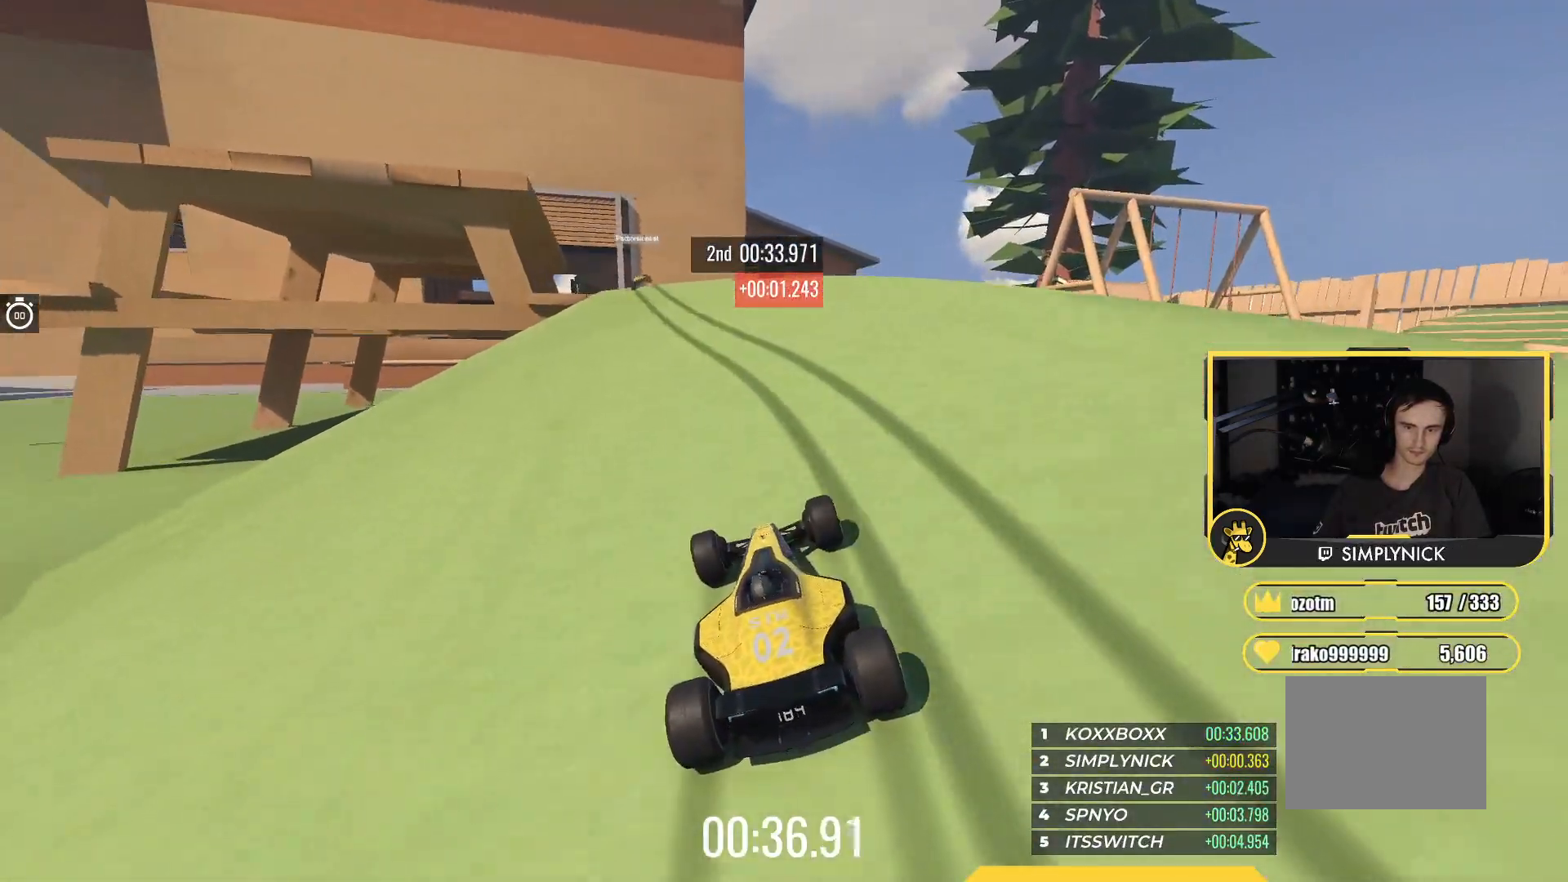
{"keys": ["left", "up"], "events": [[50, "left", "down"], [167, "left", "up"], [467, "left", "down"]]}
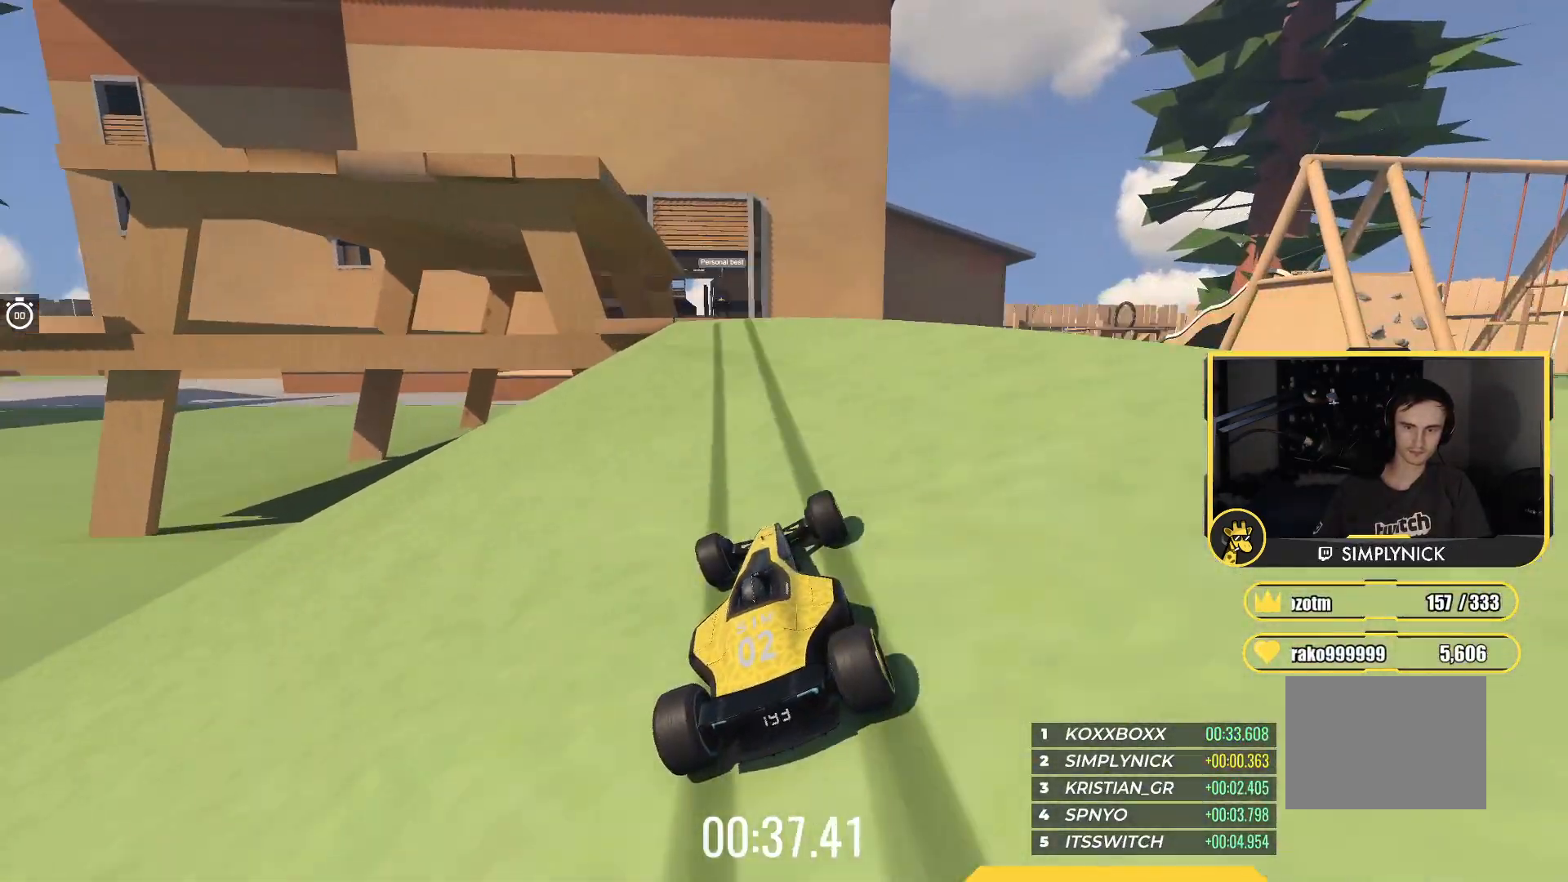
{"keys": ["up"], "events": [[33, "left", "up"]]}
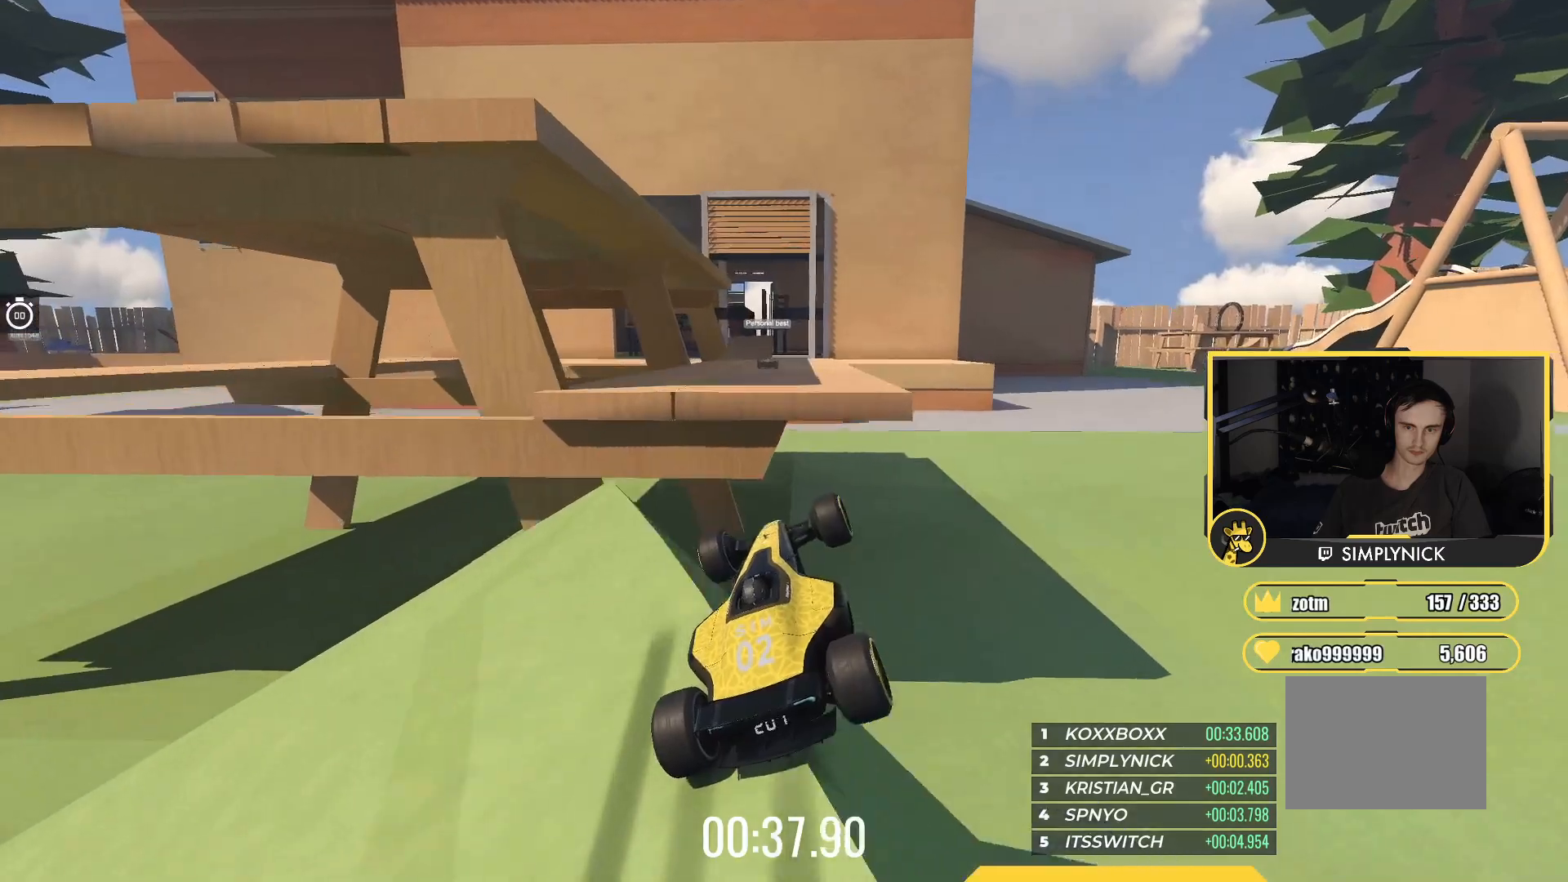
{"keys": ["up"], "events": []}
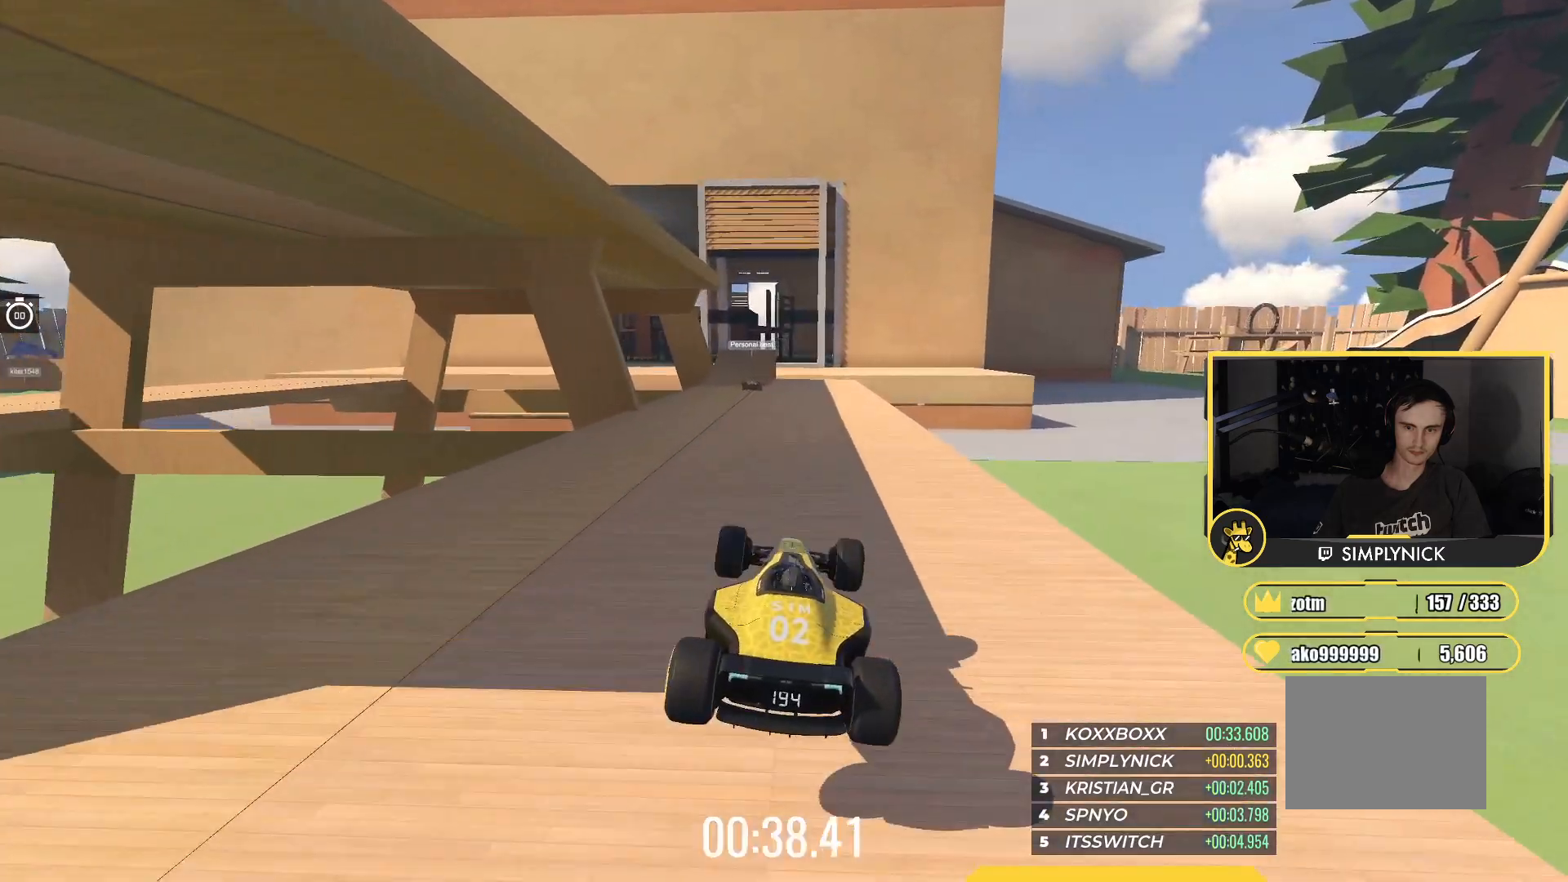
{"keys": ["up"], "events": [[133, "left", "down"], [367, "left", "up"]]}
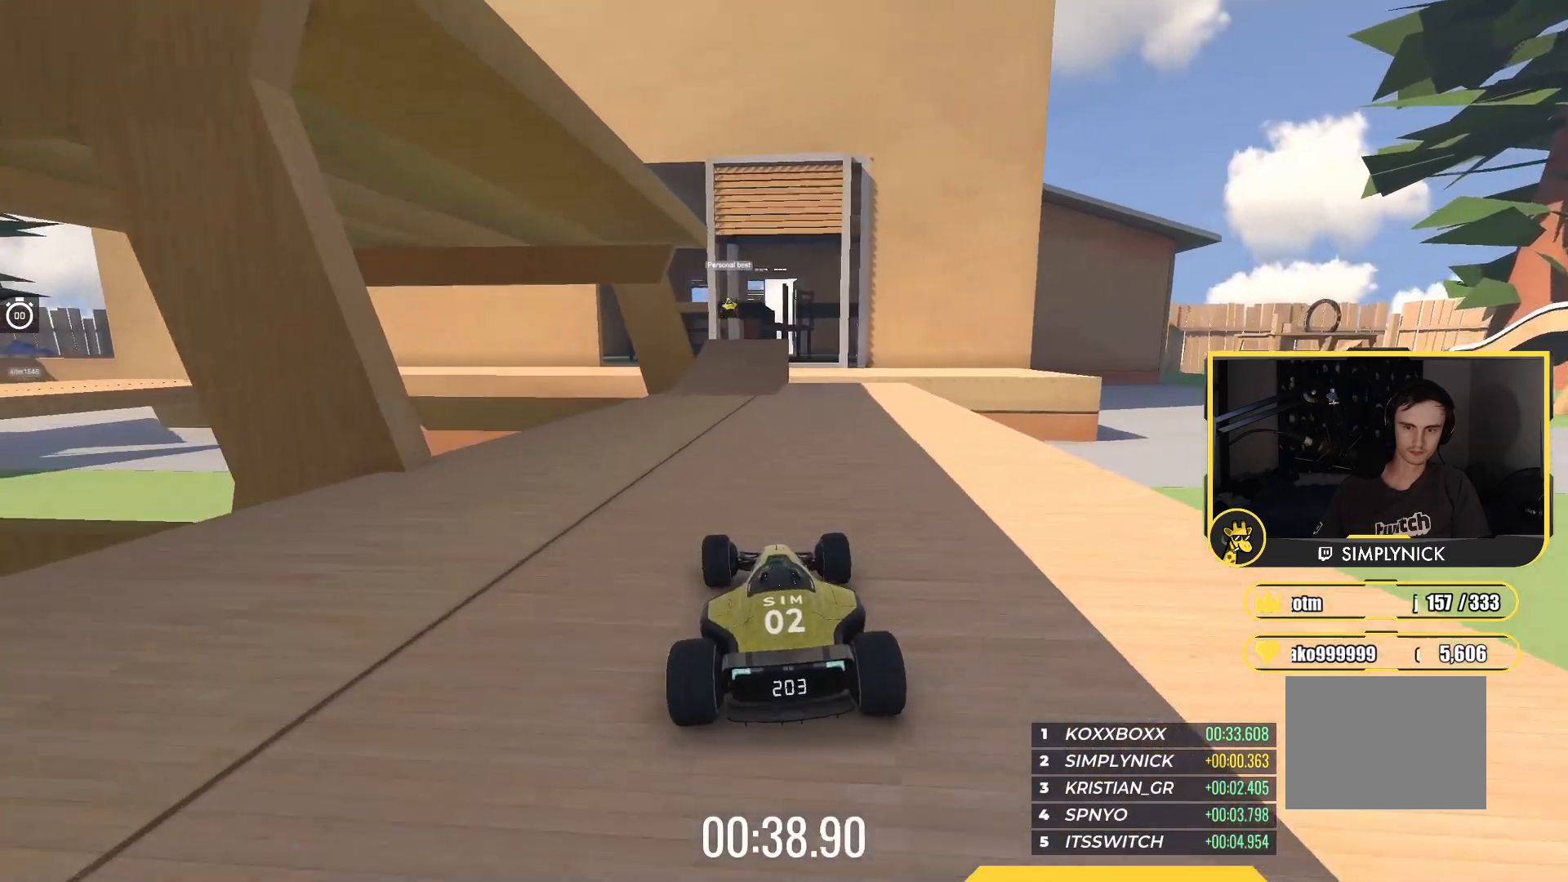
{"keys": ["up"], "events": [[17, "left", "down"], [100, "left", "up"], [267, "right", "down"], [383, "right", "up"]]}
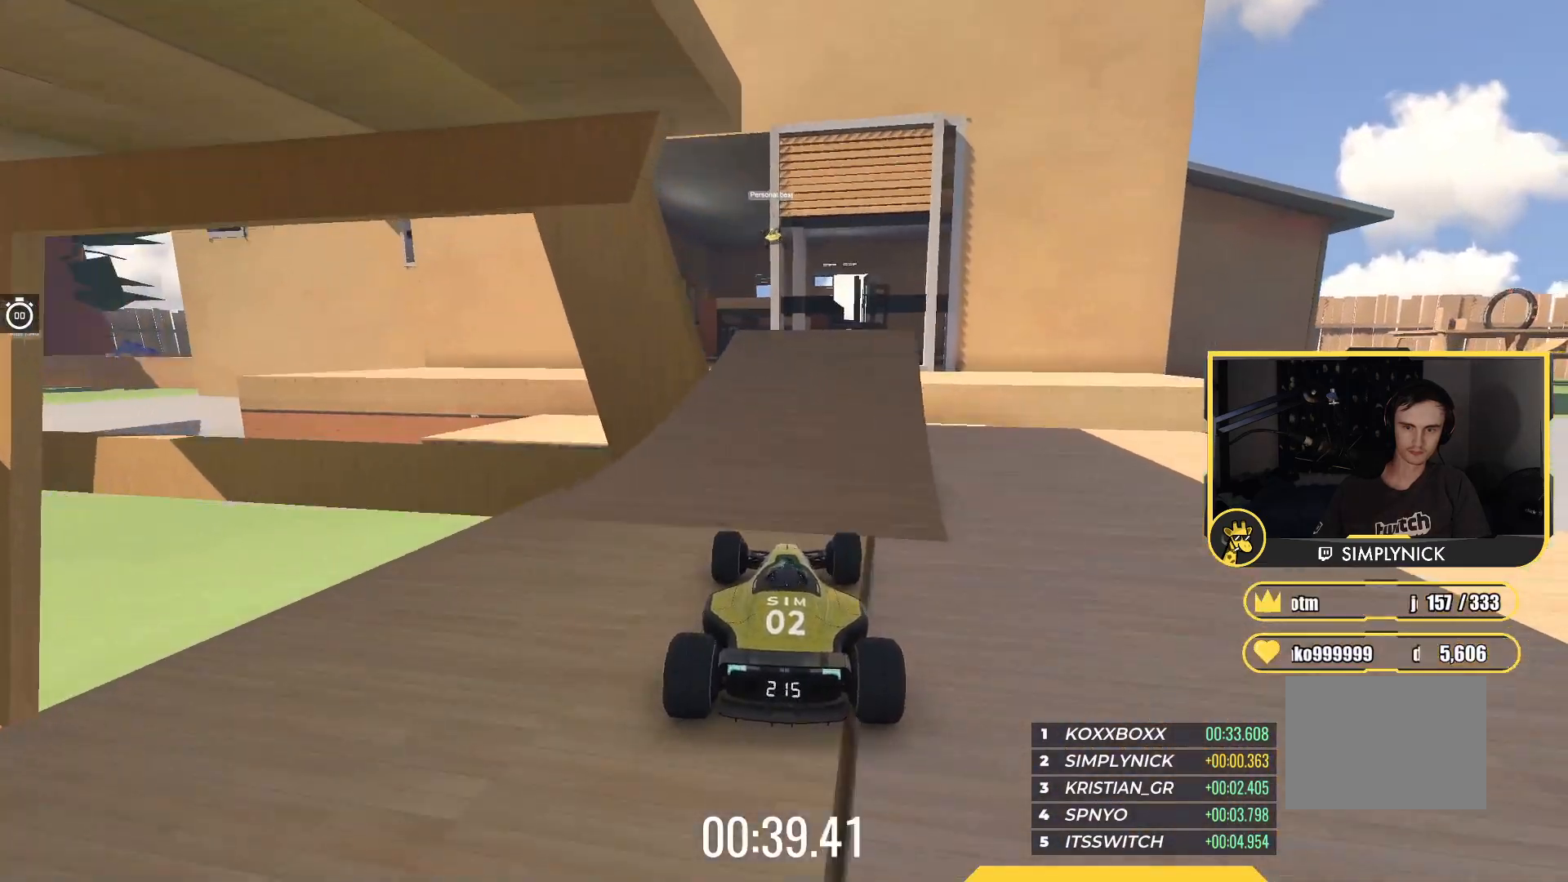
{"keys": ["up"], "events": [[67, "left", "down"], [150, "left", "up"], [167, "right", "down"], [183, "right", "up"]]}
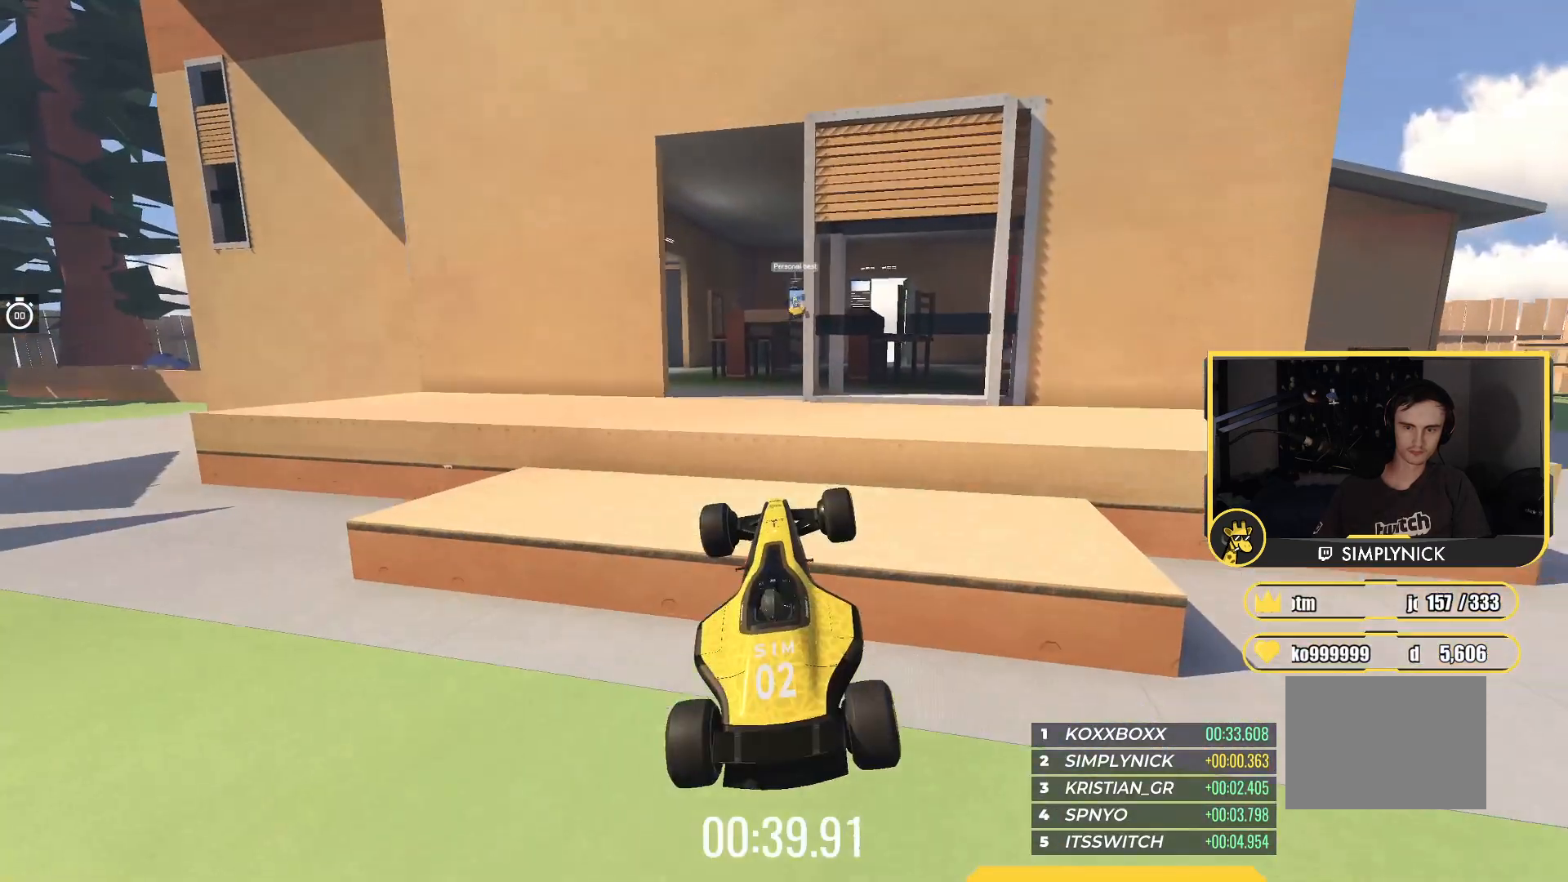
{"keys": ["up"], "events": []}
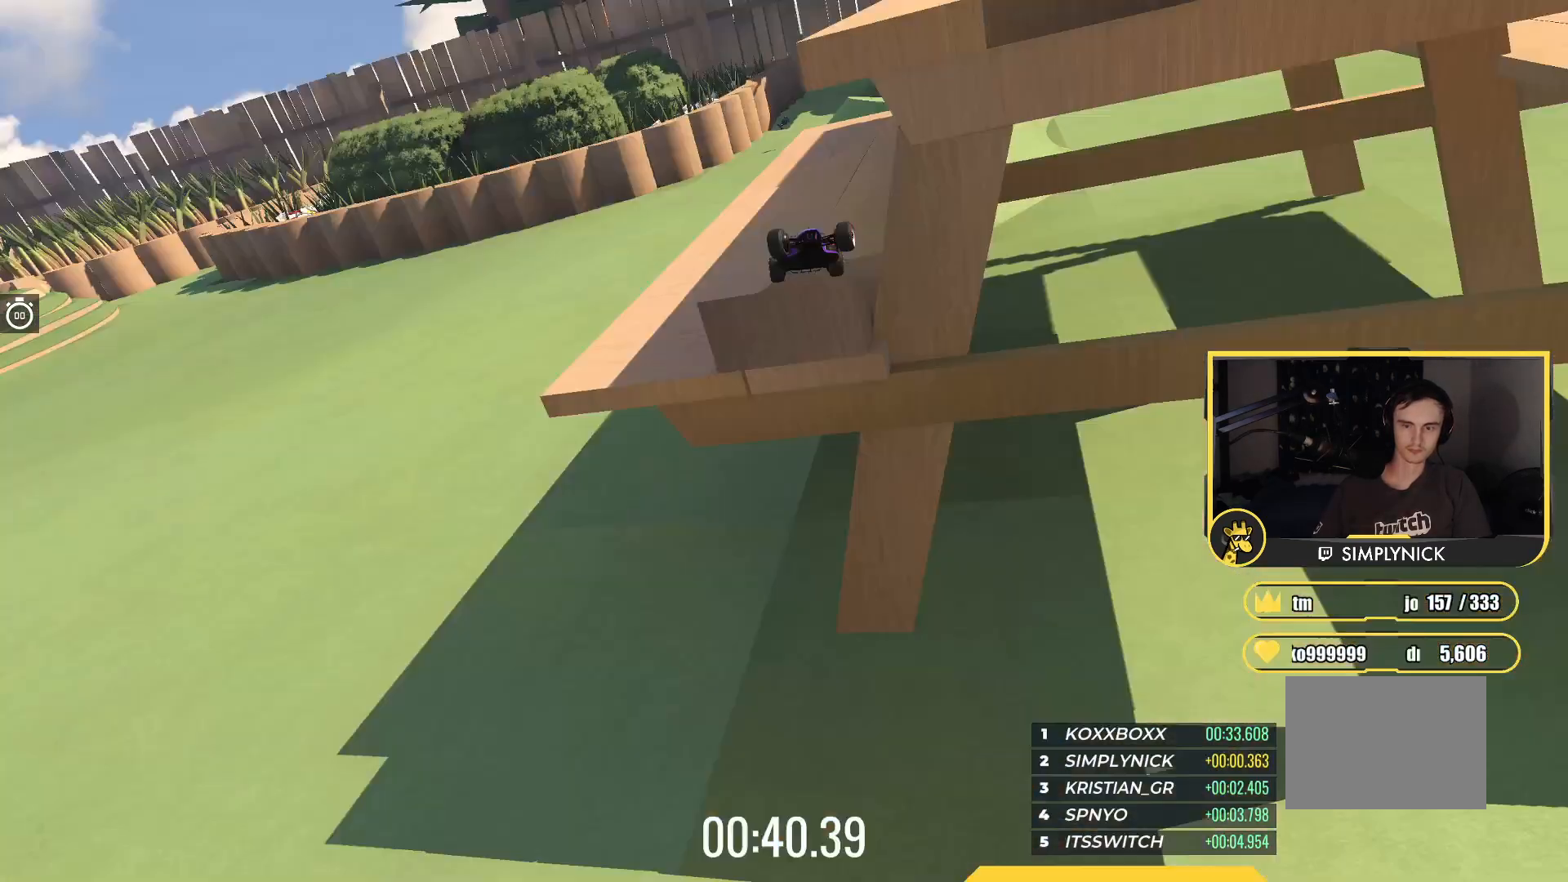
{"keys": ["right", "up"], "events": [[500, "right", "down"]]}
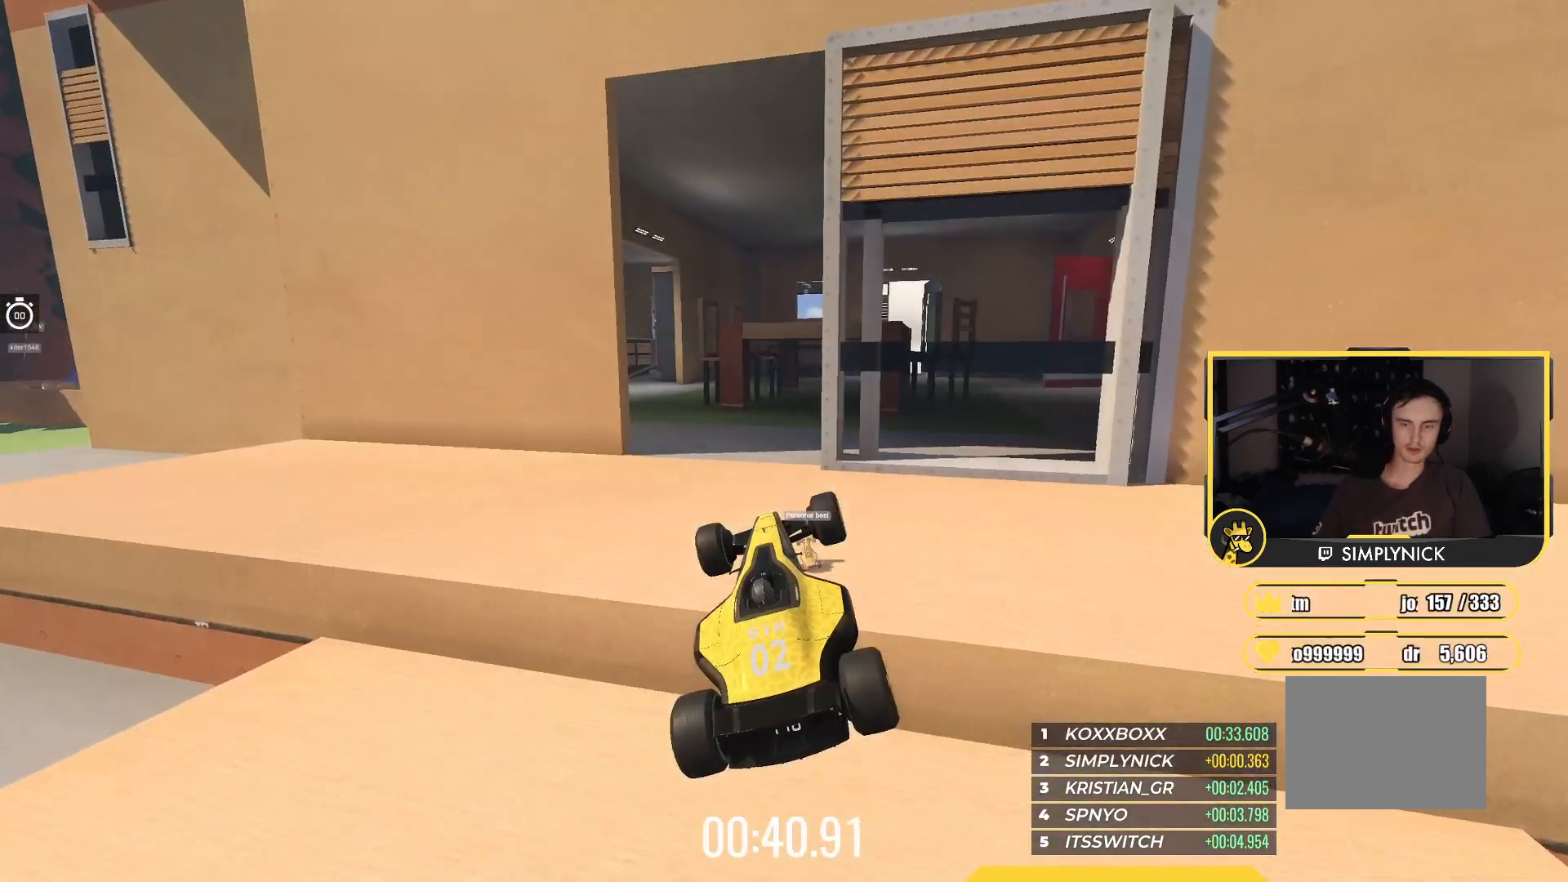
{"keys": ["up"], "events": [[183, "right", "up"]]}
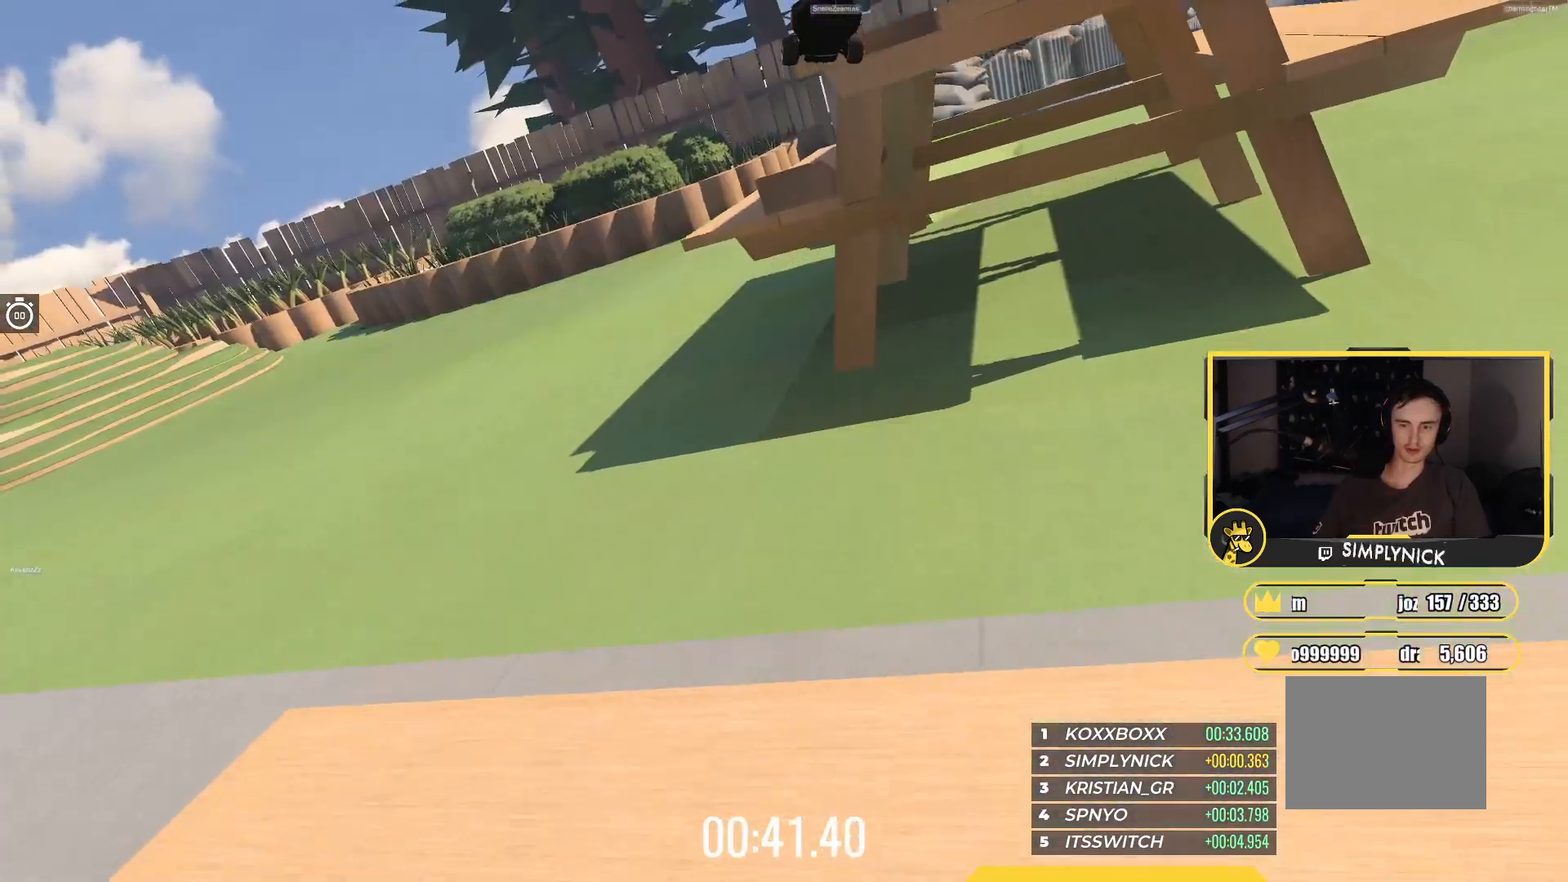
{"keys": ["up"], "events": []}